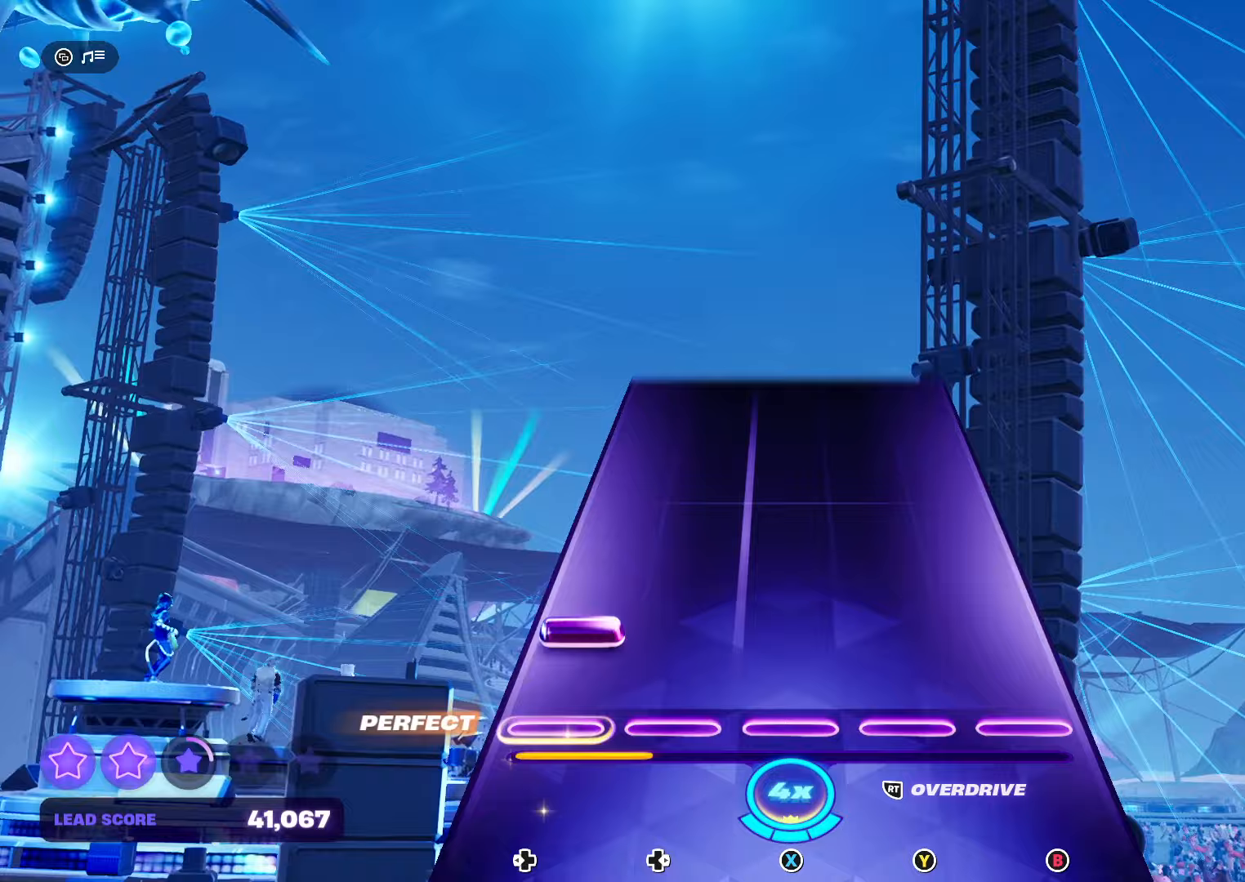
Gameplay with a controller (Xbox layout); each line is a JSON object with the inputs held at the frame after it (dt_ms = milliseconds from this image to that frame). "events" lists button and stick changes between this image and that frame as [ms after this image, input, new state], when the widget could be followed in between. Not read: left_stick right_stick.
{"dt_ms": 100, "buttons": ["DPAD_LEFT"], "events": [[67, "DPAD_LEFT", "down"]]}
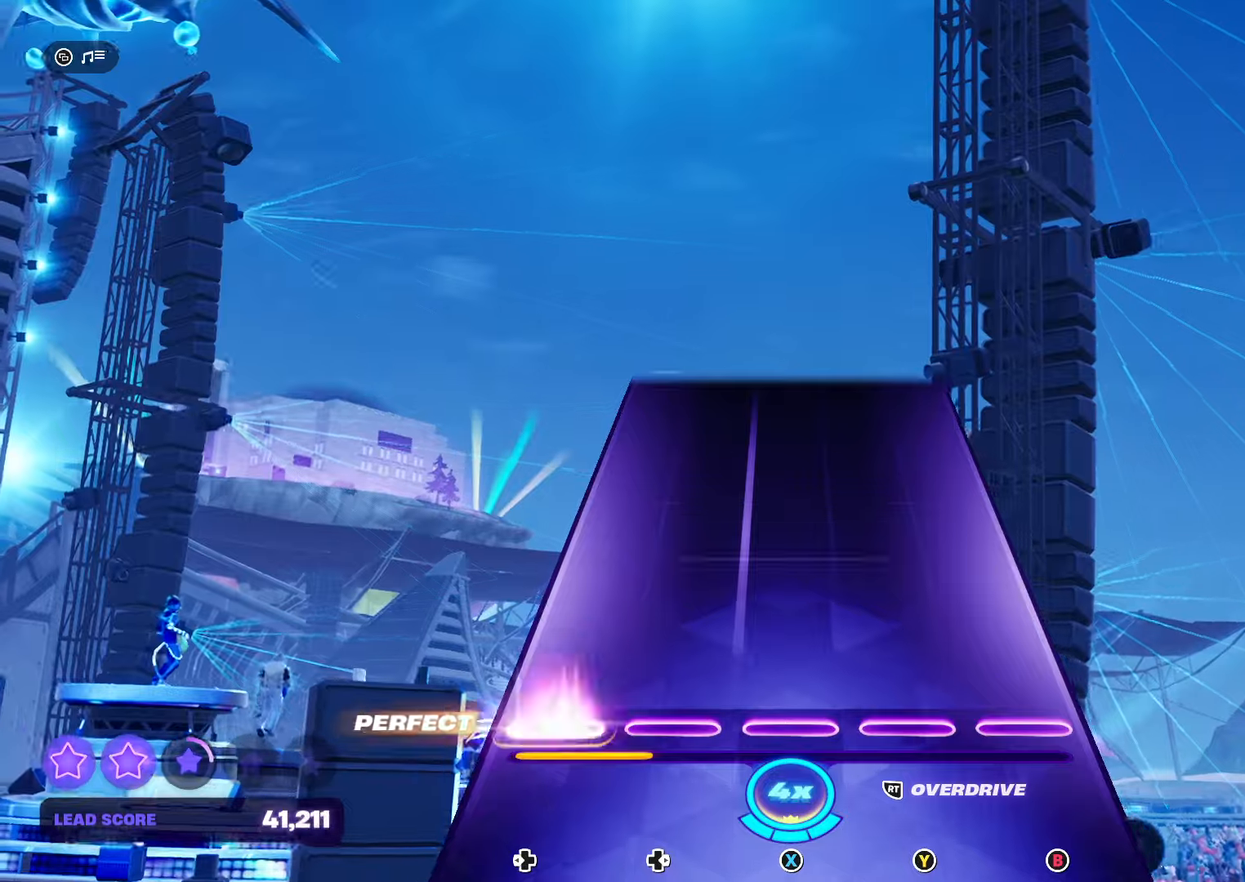
{"dt_ms": 500, "buttons": [], "events": [[133, "DPAD_LEFT", "up"]]}
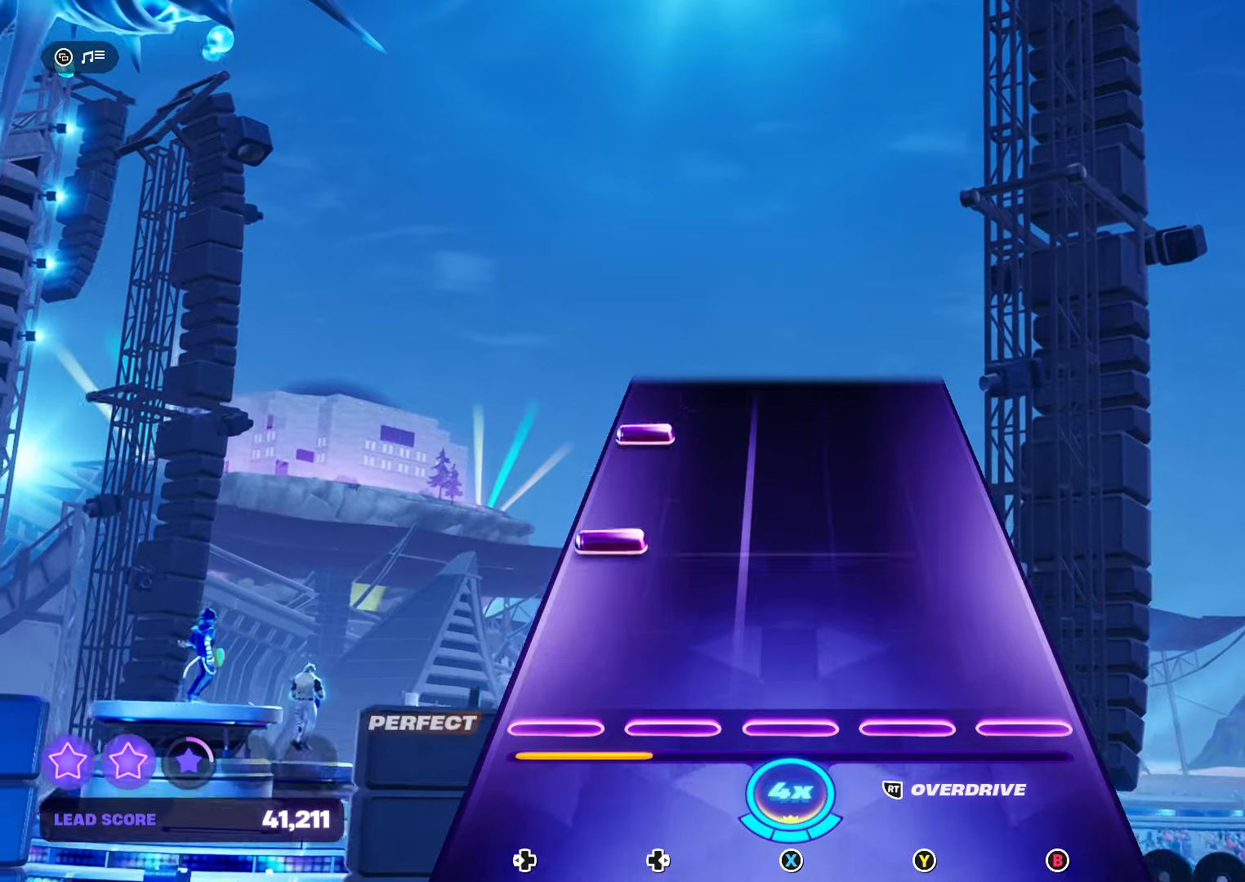
{"dt_ms": 500, "buttons": ["DPAD_LEFT"], "events": [[200, "DPAD_LEFT", "down"], [367, "DPAD_LEFT", "up"], [467, "DPAD_LEFT", "down"]]}
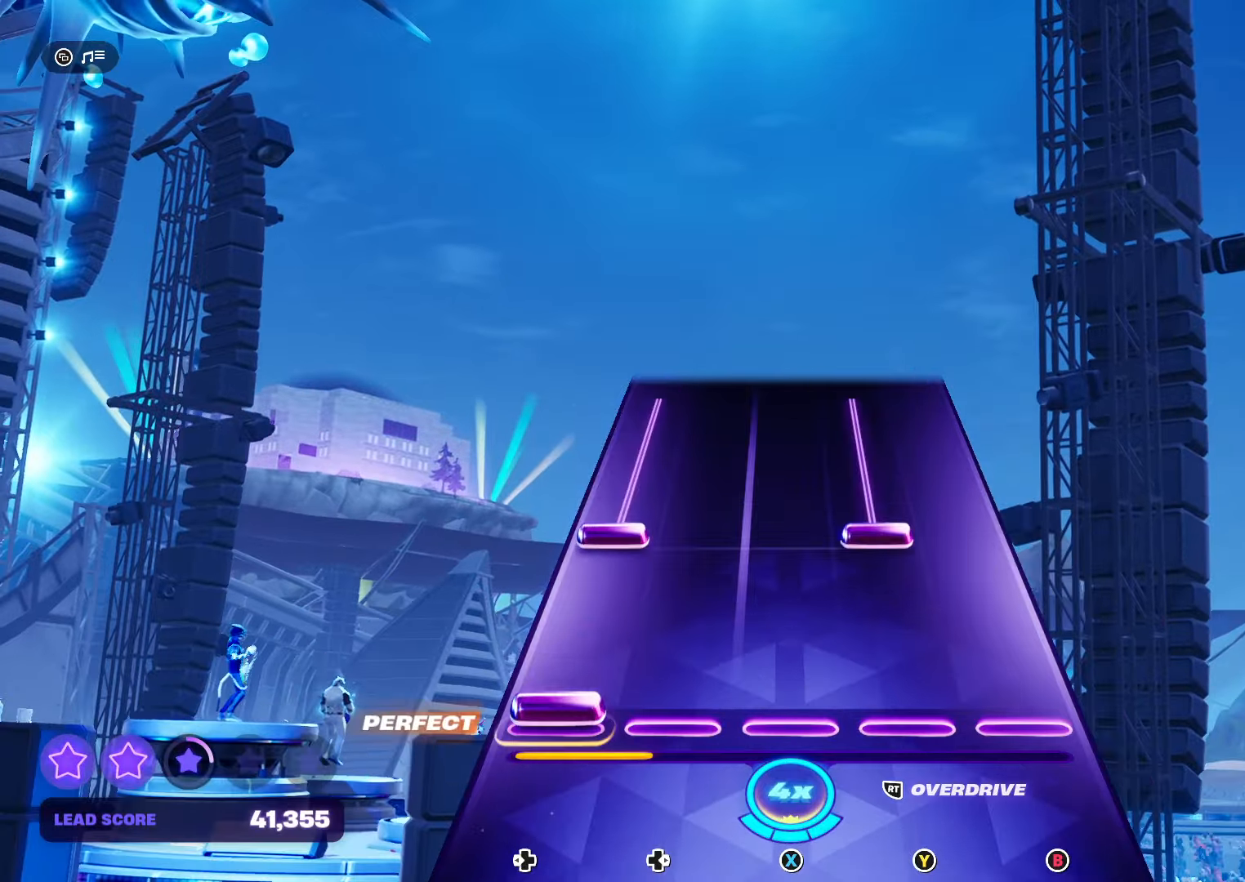
{"dt_ms": 500, "buttons": ["Y", "DPAD_LEFT"], "events": [[100, "DPAD_LEFT", "up"], [200, "DPAD_LEFT", "down"], [233, "Y", "down"]]}
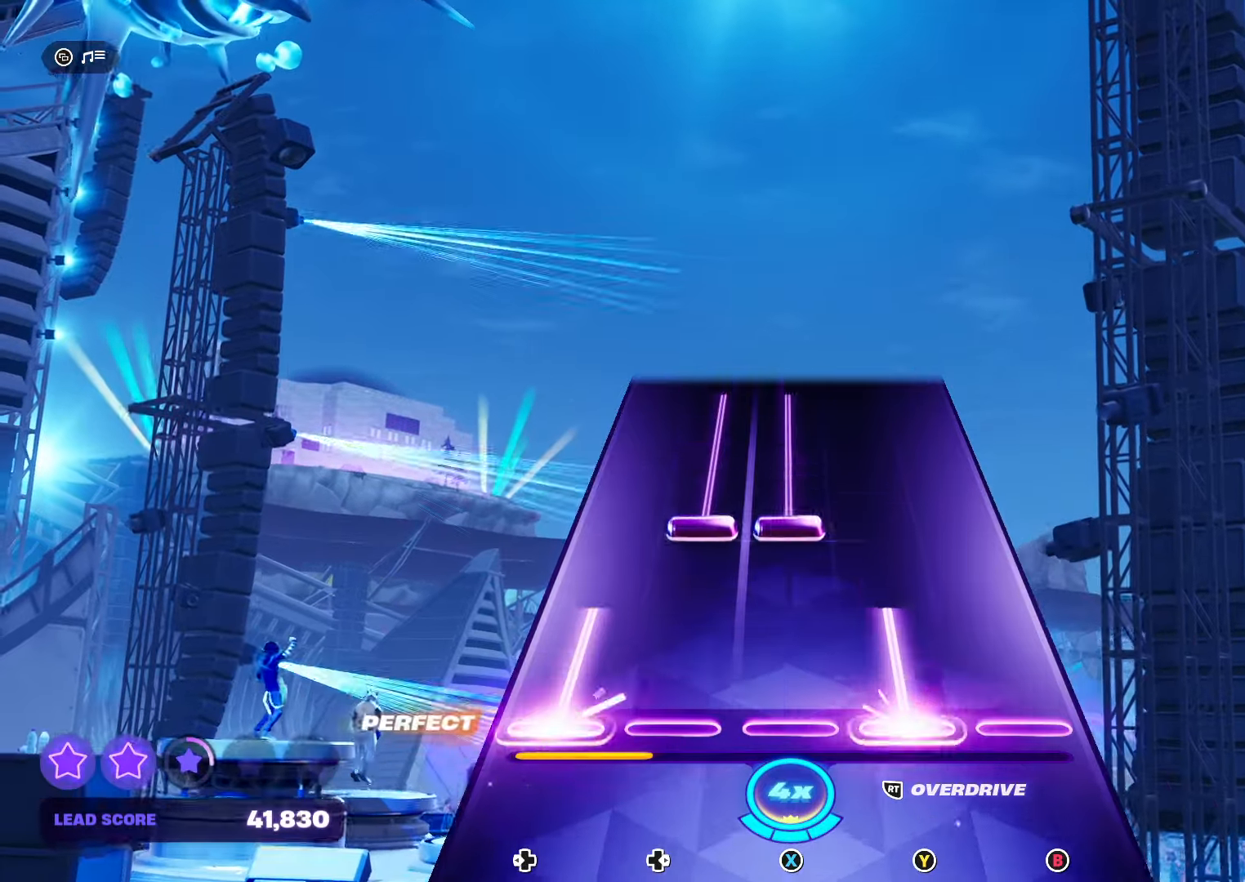
{"dt_ms": 500, "buttons": ["X", "DPAD_RIGHT"], "events": [[100, "DPAD_LEFT", "up"], [167, "Y", "up"], [200, "DPAD_RIGHT", "down"], [233, "X", "down"]]}
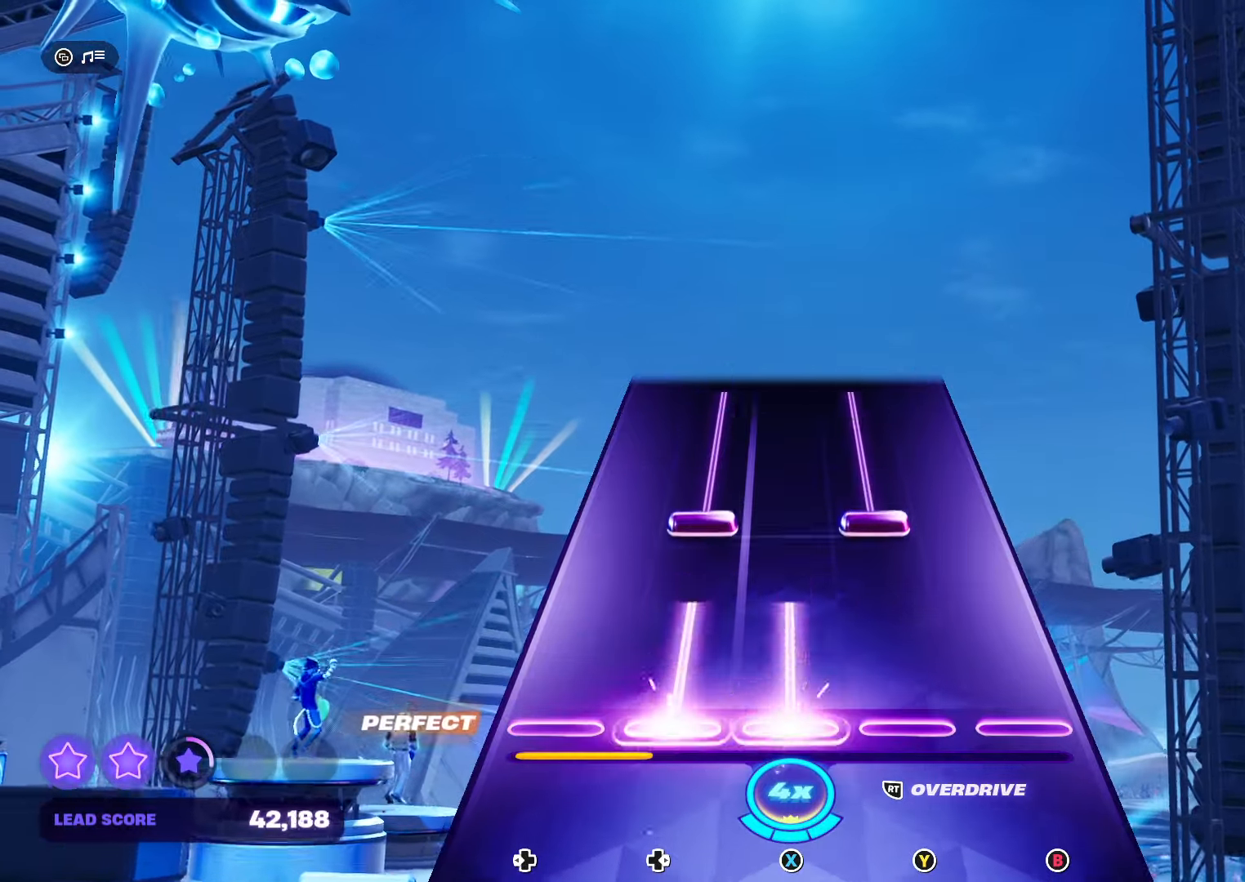
{"dt_ms": 500, "buttons": ["Y", "DPAD_RIGHT"], "events": [[133, "DPAD_RIGHT", "up"], [133, "X", "up"], [267, "DPAD_RIGHT", "down"], [267, "Y", "down"]]}
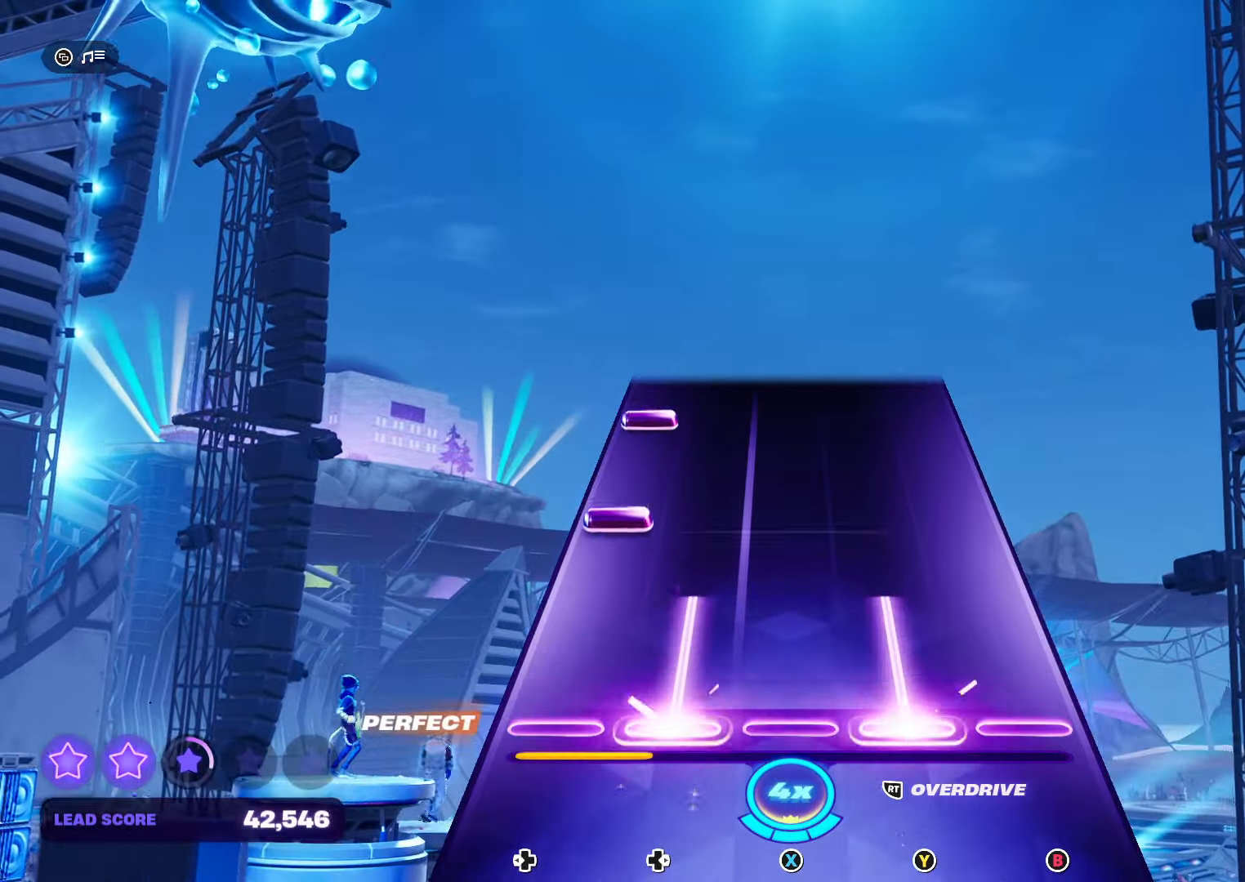
{"dt_ms": 500, "buttons": ["DPAD_LEFT"], "events": [[133, "DPAD_RIGHT", "up"], [200, "Y", "up"], [267, "DPAD_LEFT", "down"], [433, "DPAD_LEFT", "up"], [500, "DPAD_LEFT", "down"]]}
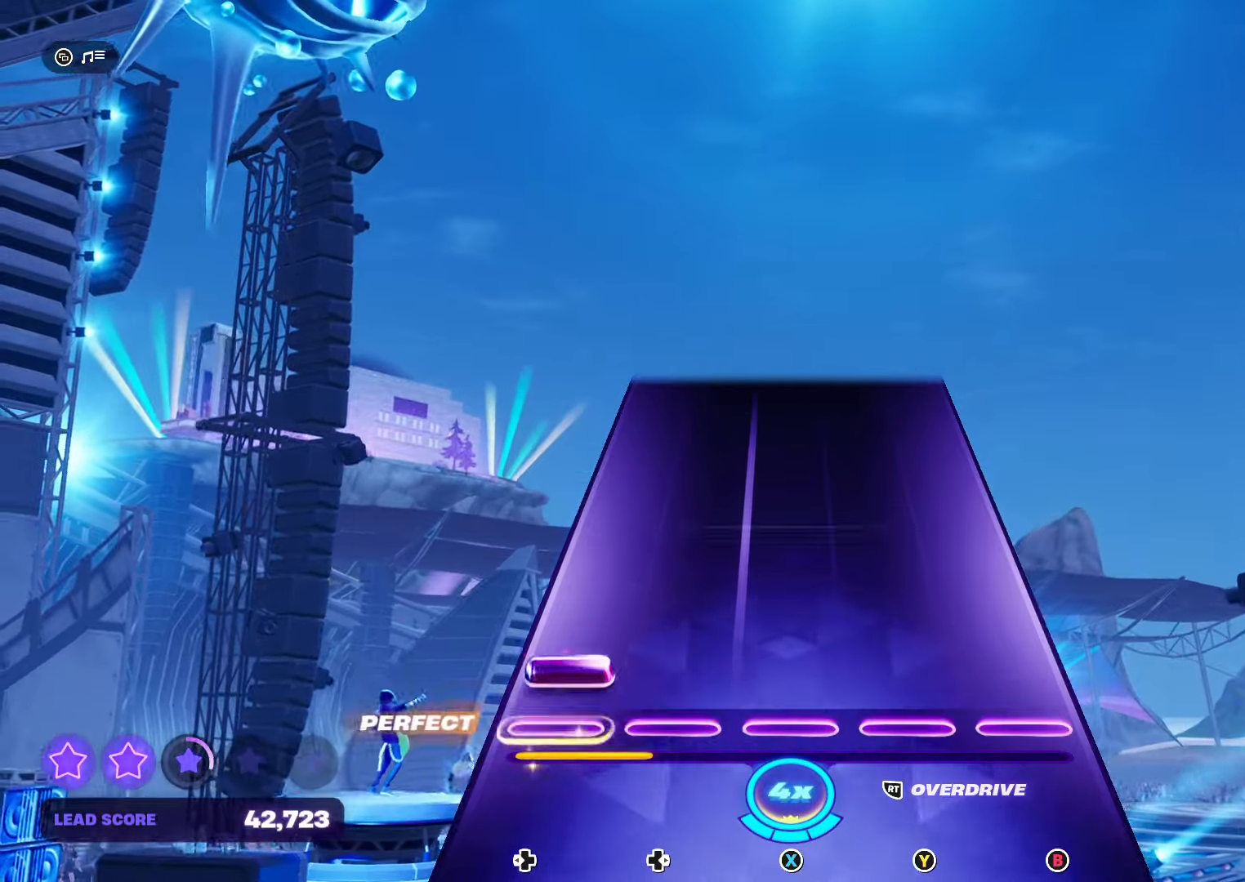
{"dt_ms": 500, "buttons": [], "events": [[133, "DPAD_LEFT", "up"]]}
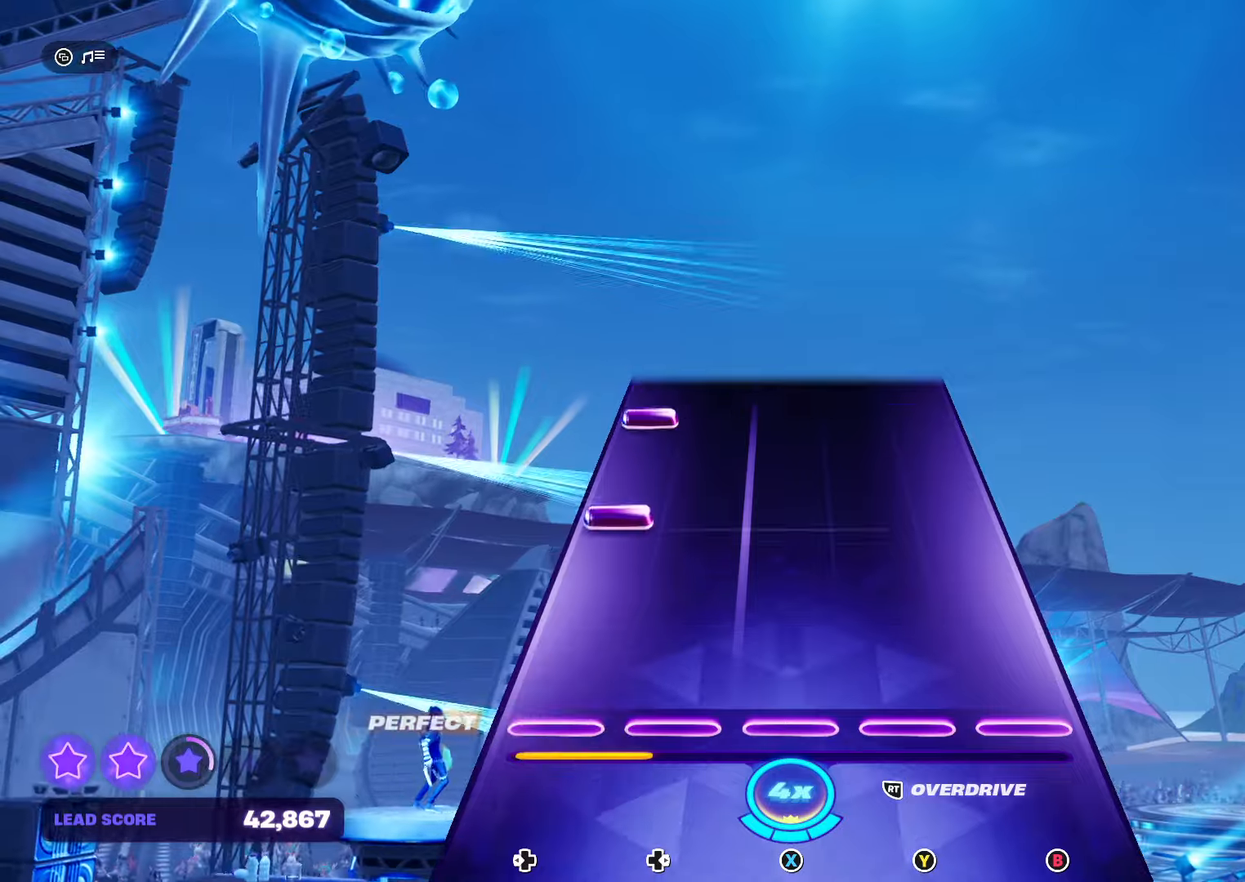
{"dt_ms": 500, "buttons": ["DPAD_LEFT"], "events": [[267, "DPAD_LEFT", "down"], [467, "DPAD_LEFT", "up"], [500, "DPAD_LEFT", "down"]]}
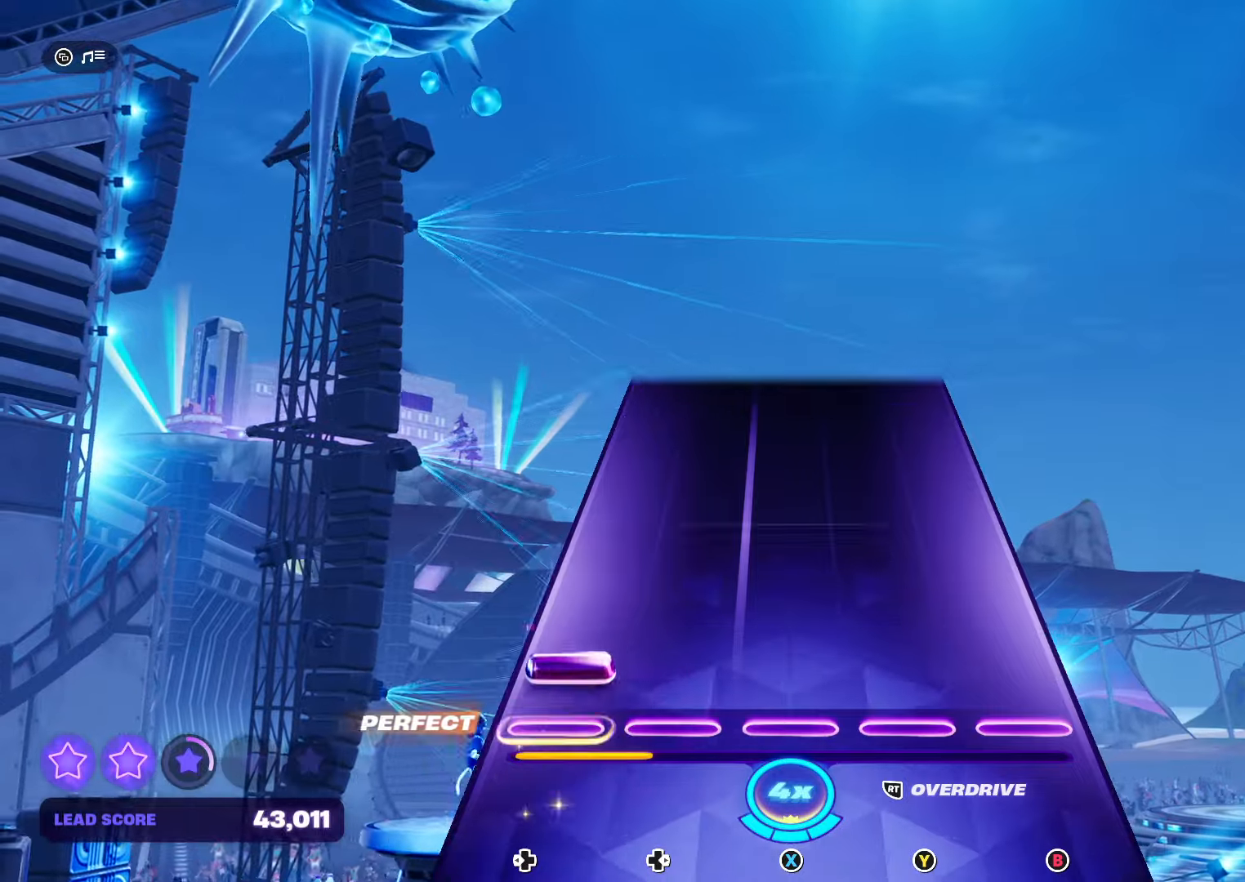
{"dt_ms": 500, "buttons": [], "events": [[167, "DPAD_LEFT", "up"]]}
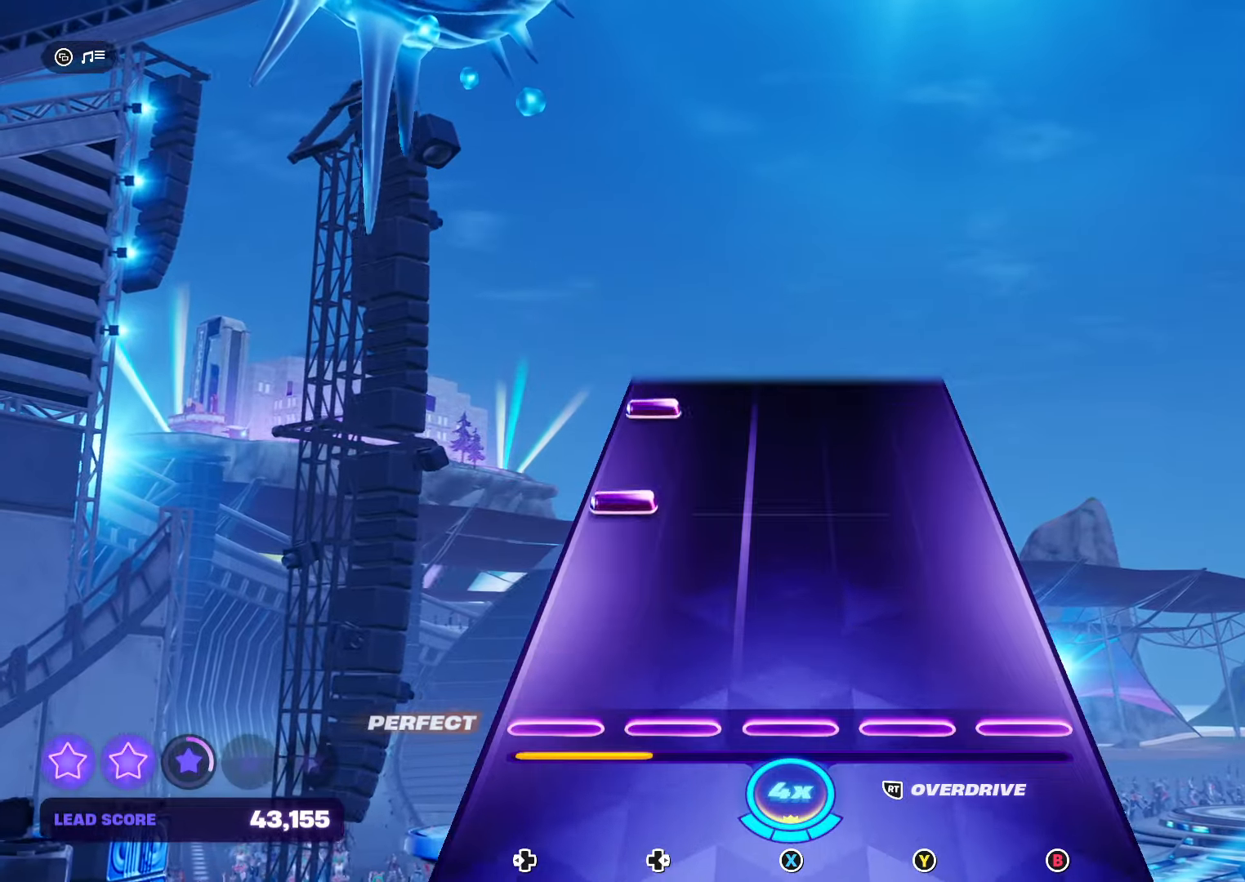
{"dt_ms": 500, "buttons": [], "events": [[300, "DPAD_LEFT", "down"], [467, "DPAD_LEFT", "up"]]}
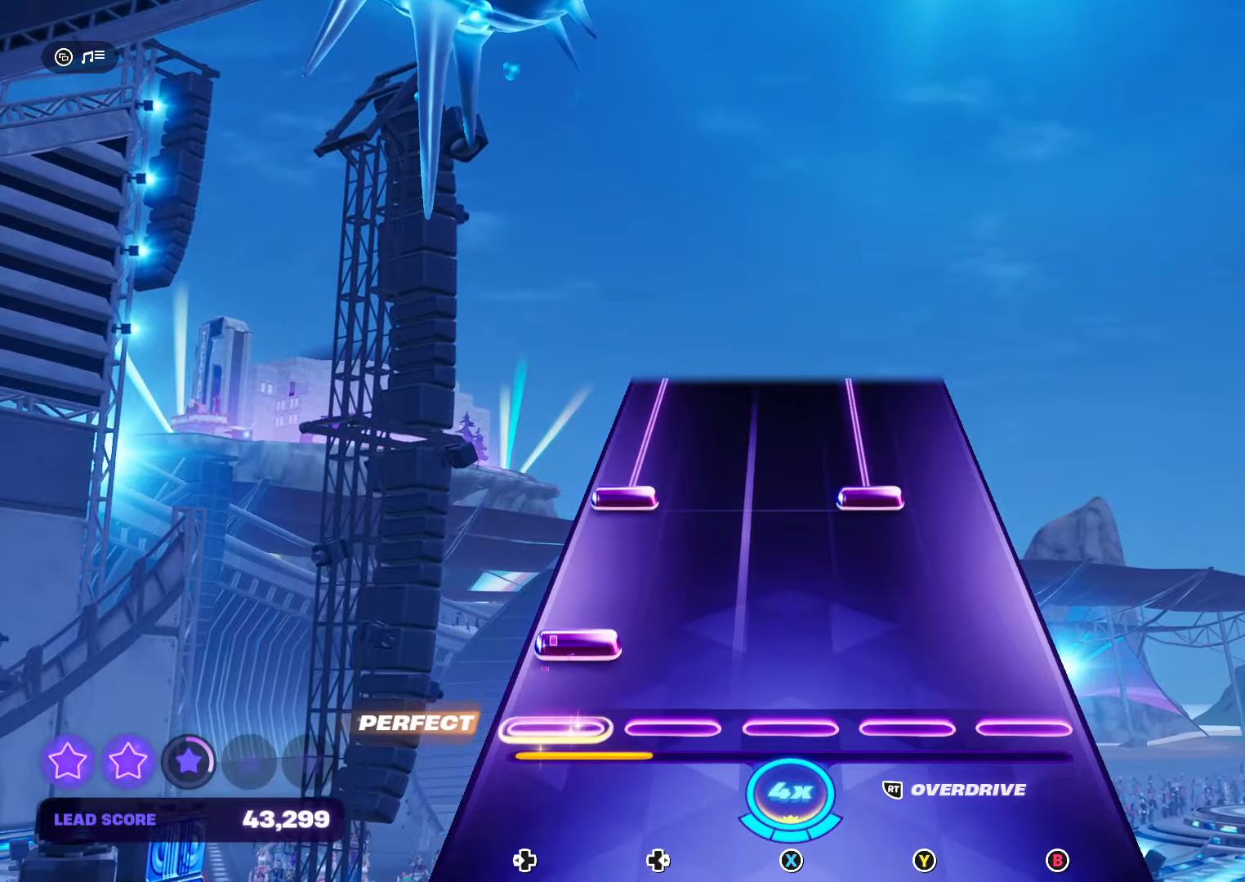
{"dt_ms": 500, "buttons": ["Y", "DPAD_LEFT"], "events": [[34, "DPAD_LEFT", "down"], [167, "DPAD_LEFT", "up"], [300, "DPAD_LEFT", "down"], [300, "Y", "down"]]}
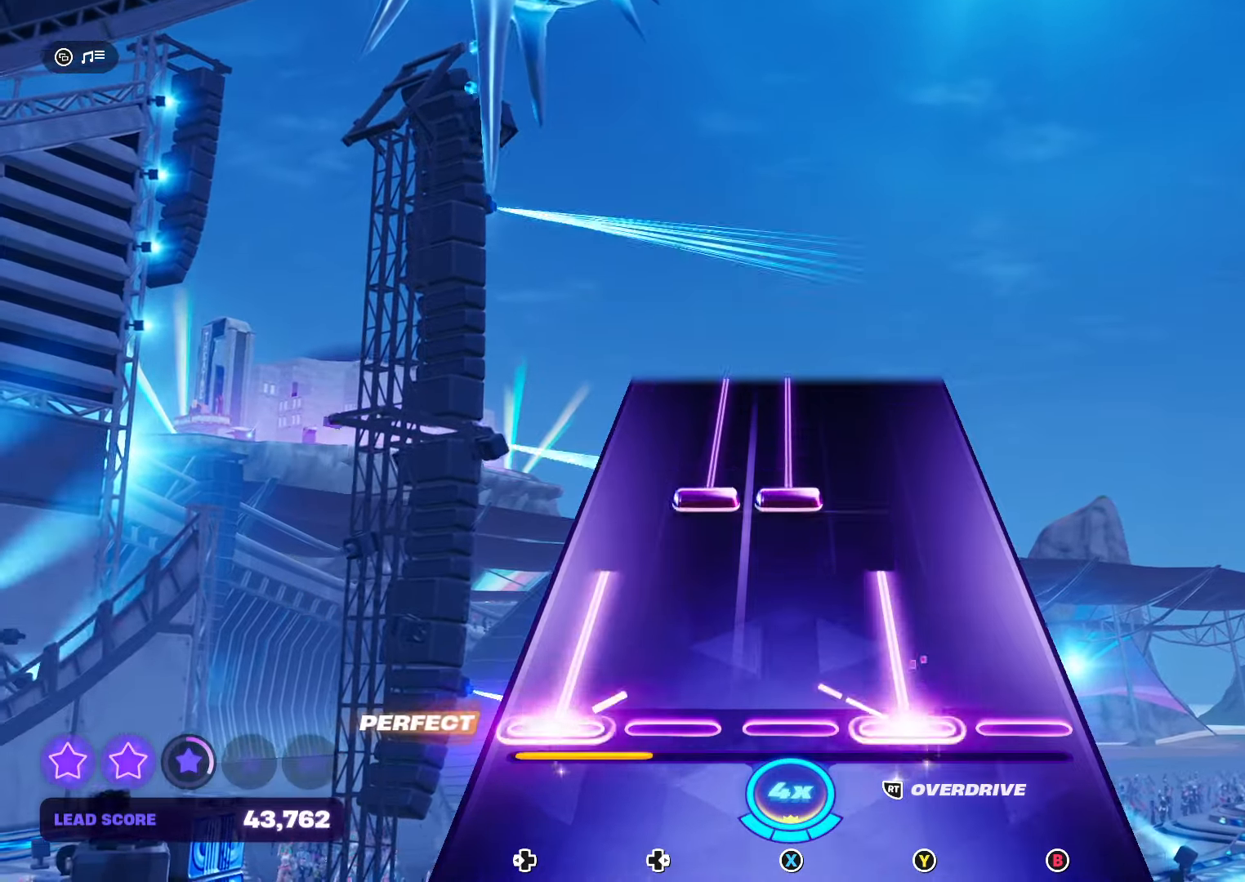
{"dt_ms": 500, "buttons": ["X", "DPAD_RIGHT"], "events": [[167, "DPAD_LEFT", "up"], [234, "Y", "up"], [300, "DPAD_RIGHT", "down"], [300, "X", "down"]]}
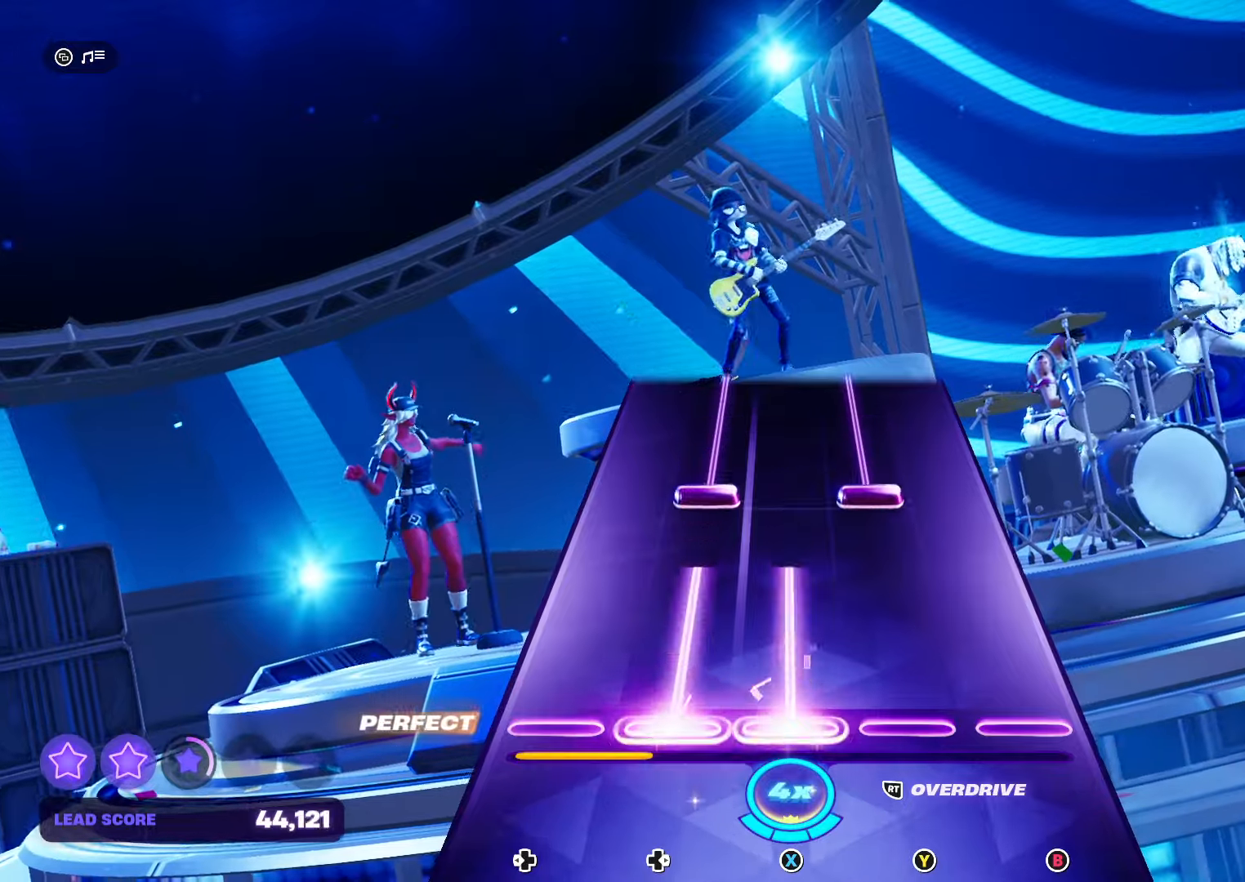
{"dt_ms": 500, "buttons": ["Y", "DPAD_RIGHT"], "events": [[200, "DPAD_RIGHT", "up"], [200, "X", "up"], [300, "DPAD_RIGHT", "down"], [300, "Y", "down"]]}
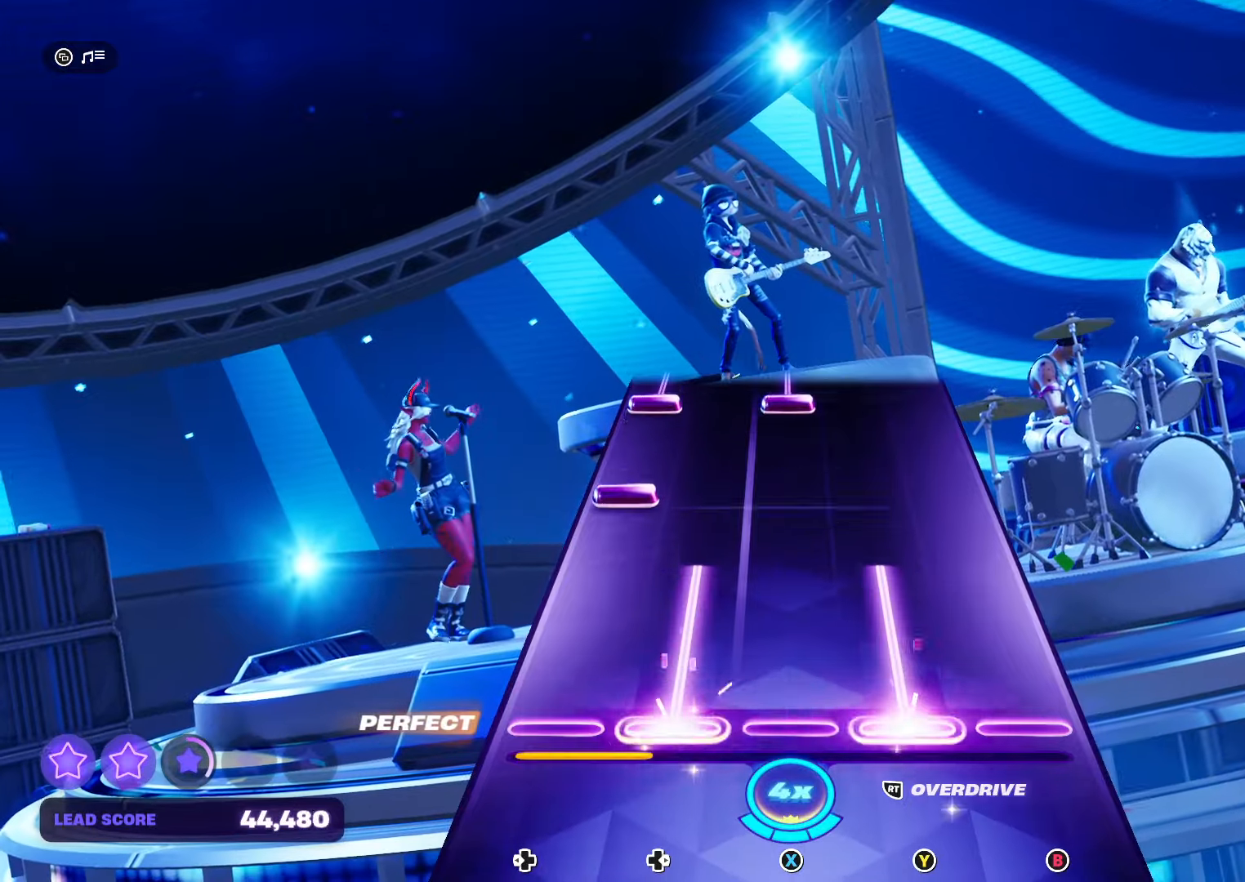
{"dt_ms": 500, "buttons": [], "events": [[234, "DPAD_RIGHT", "up"], [267, "Y", "up"], [400, "DPAD_LEFT", "down"], [500, "DPAD_LEFT", "up"]]}
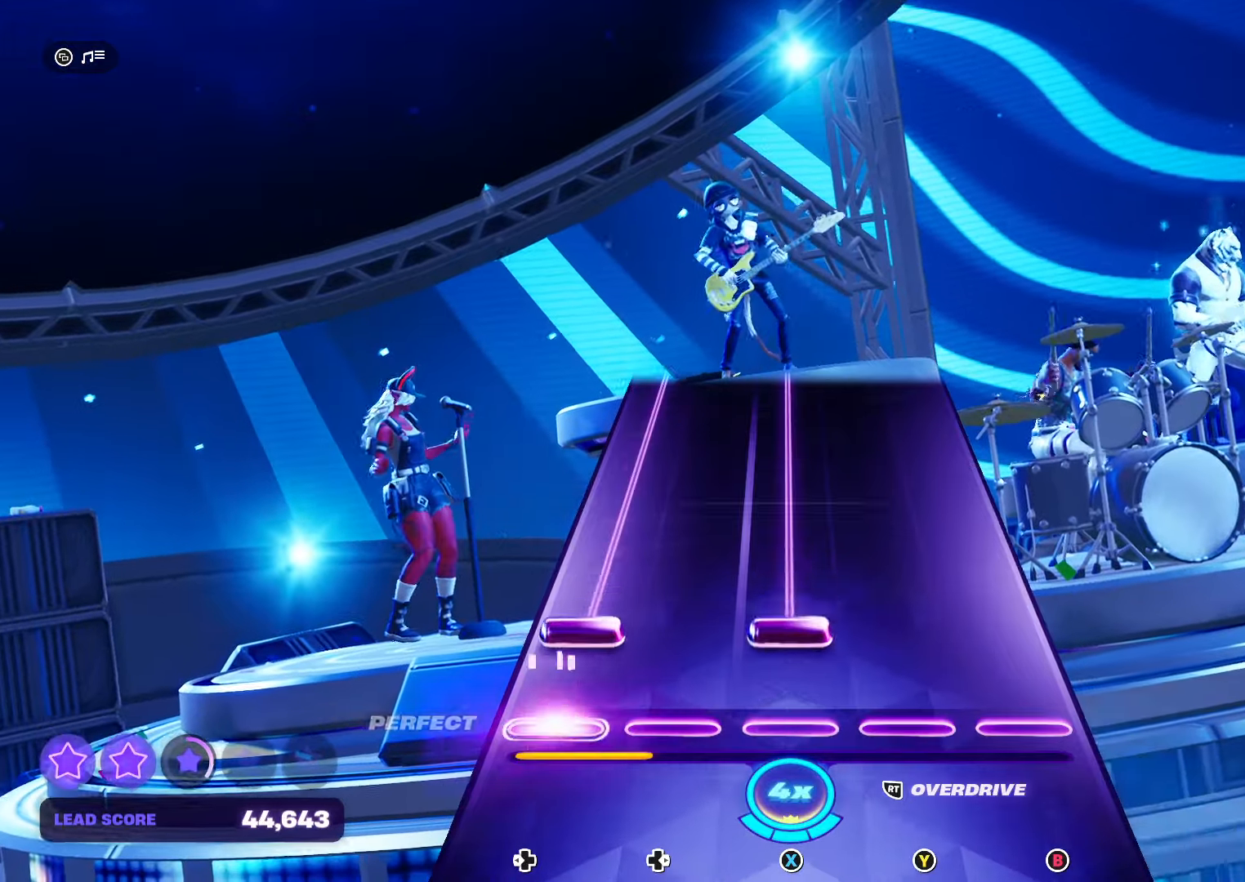
{"dt_ms": 500, "buttons": ["X", "DPAD_LEFT"], "events": [[67, "DPAD_LEFT", "down"], [67, "X", "down"]]}
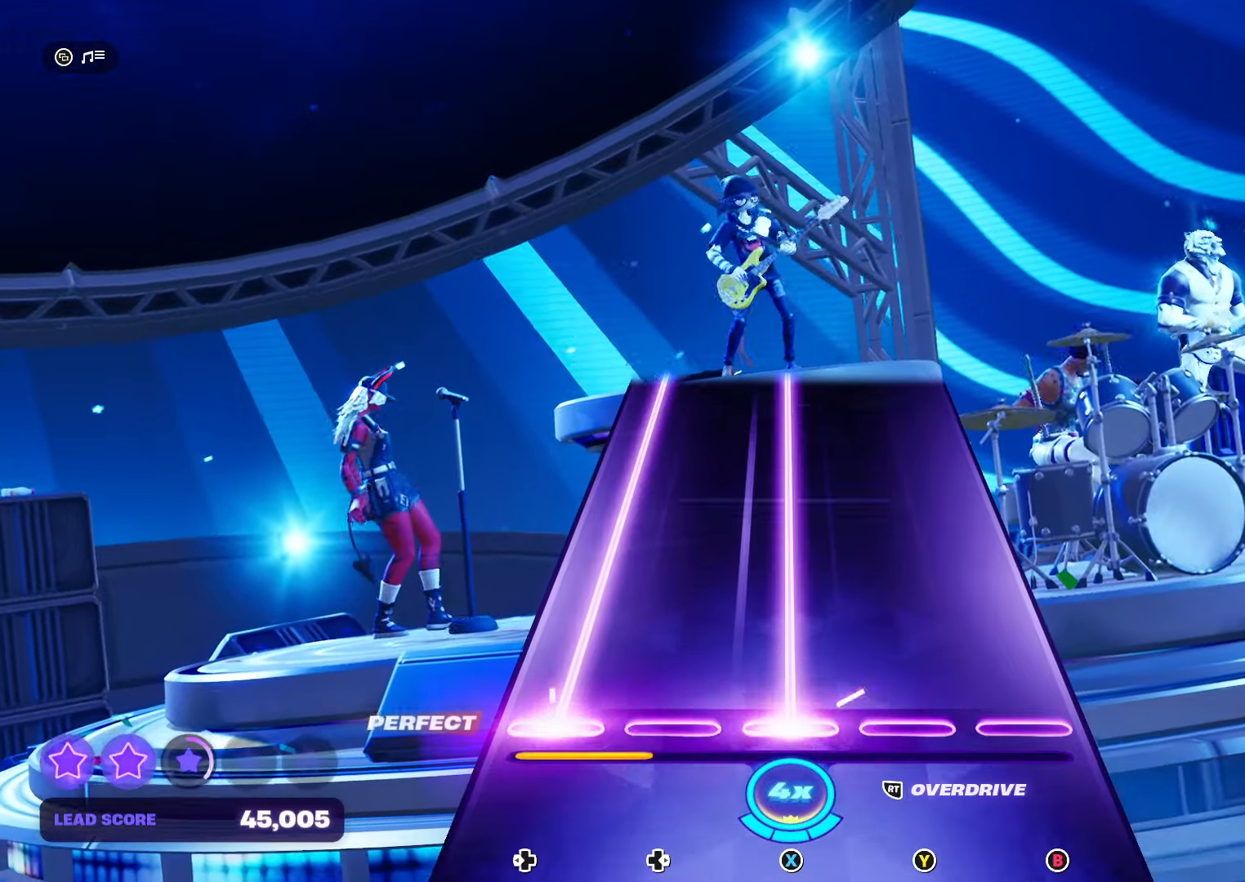
{"dt_ms": 500, "buttons": ["X", "DPAD_LEFT"], "events": []}
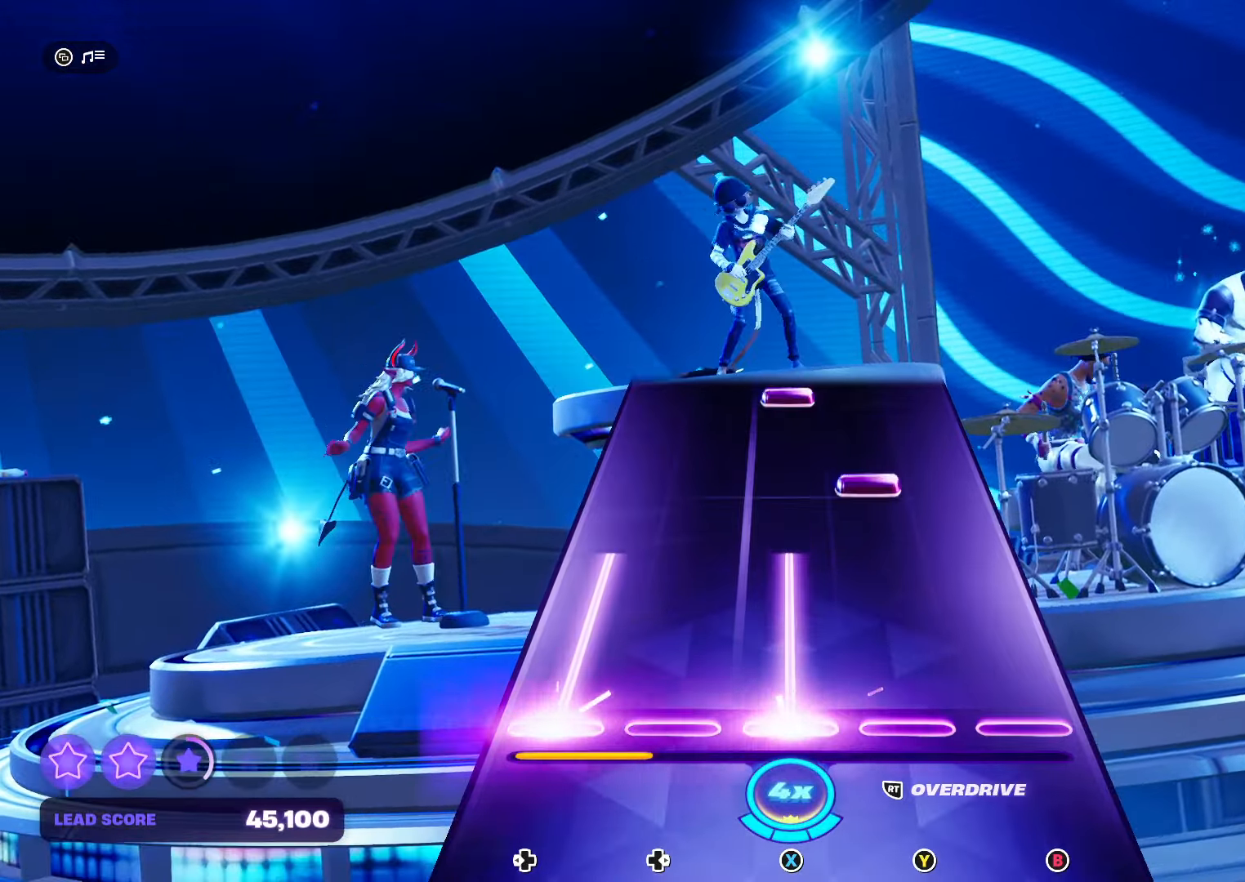
{"dt_ms": 500, "buttons": ["R2"], "events": [[233, "X", "up"], [266, "DPAD_LEFT", "up"], [366, "R2", "down"], [366, "Y", "down"], [500, "Y", "up"]]}
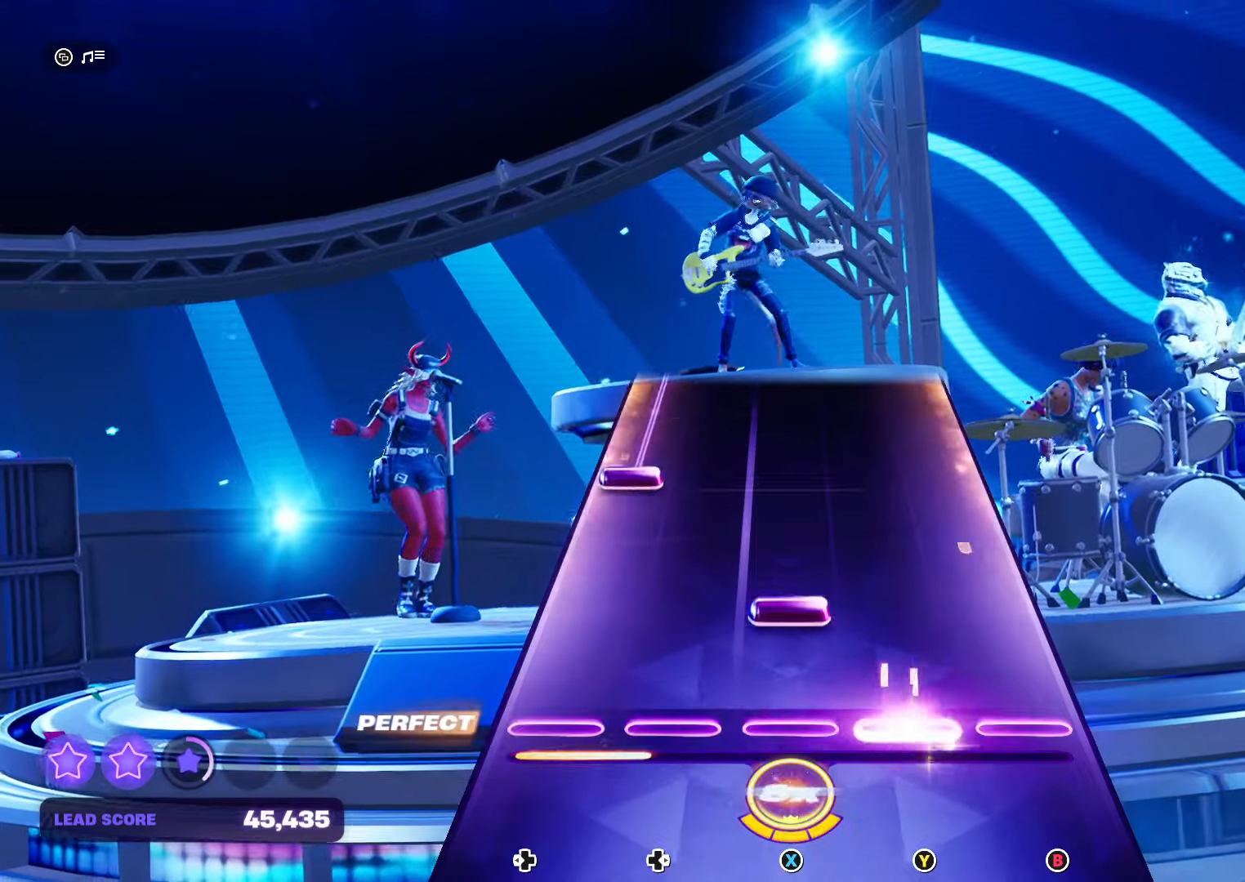
{"dt_ms": 500, "buttons": ["DPAD_LEFT"], "events": [[33, "R2", "up"], [100, "X", "down"], [266, "X", "up"], [333, "DPAD_LEFT", "down"]]}
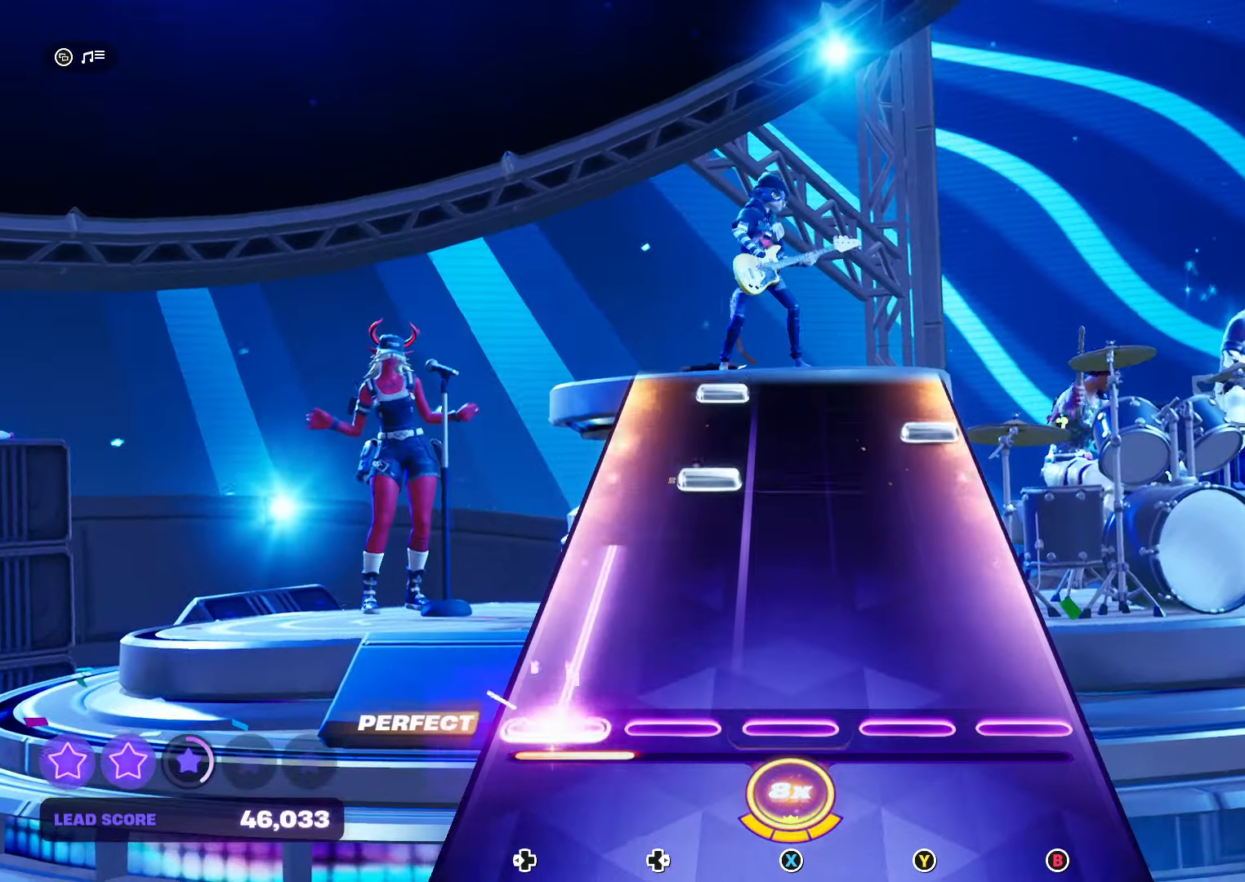
{"dt_ms": 500, "buttons": ["DPAD_RIGHT"], "events": [[266, "DPAD_LEFT", "up"], [333, "DPAD_RIGHT", "down"]]}
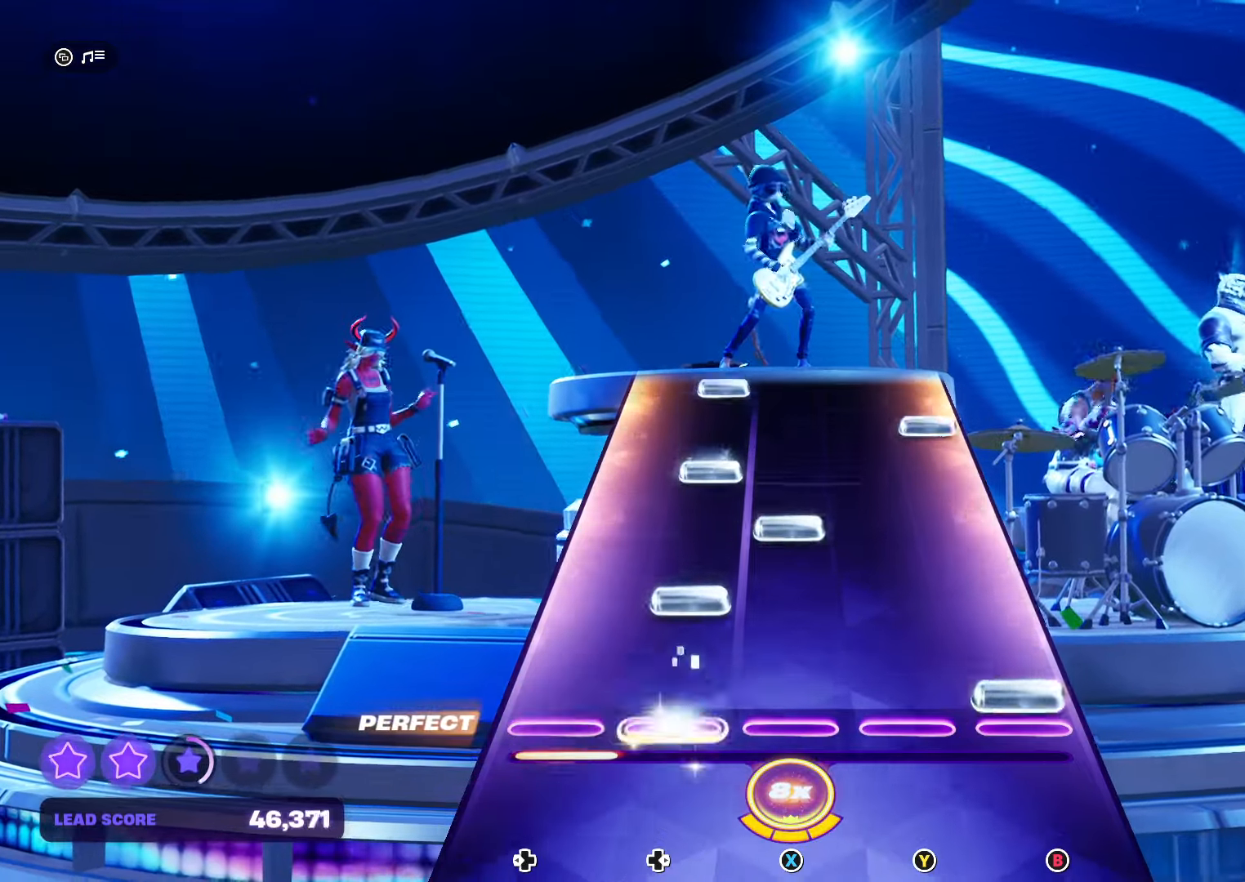
{"dt_ms": 500, "buttons": ["B"], "events": [[33, "B", "down"], [33, "DPAD_RIGHT", "up"], [133, "B", "up"], [133, "DPAD_RIGHT", "down"], [233, "DPAD_RIGHT", "up"], [300, "X", "down"], [366, "DPAD_RIGHT", "down"], [400, "X", "up"], [466, "DPAD_RIGHT", "up"], [500, "B", "down"]]}
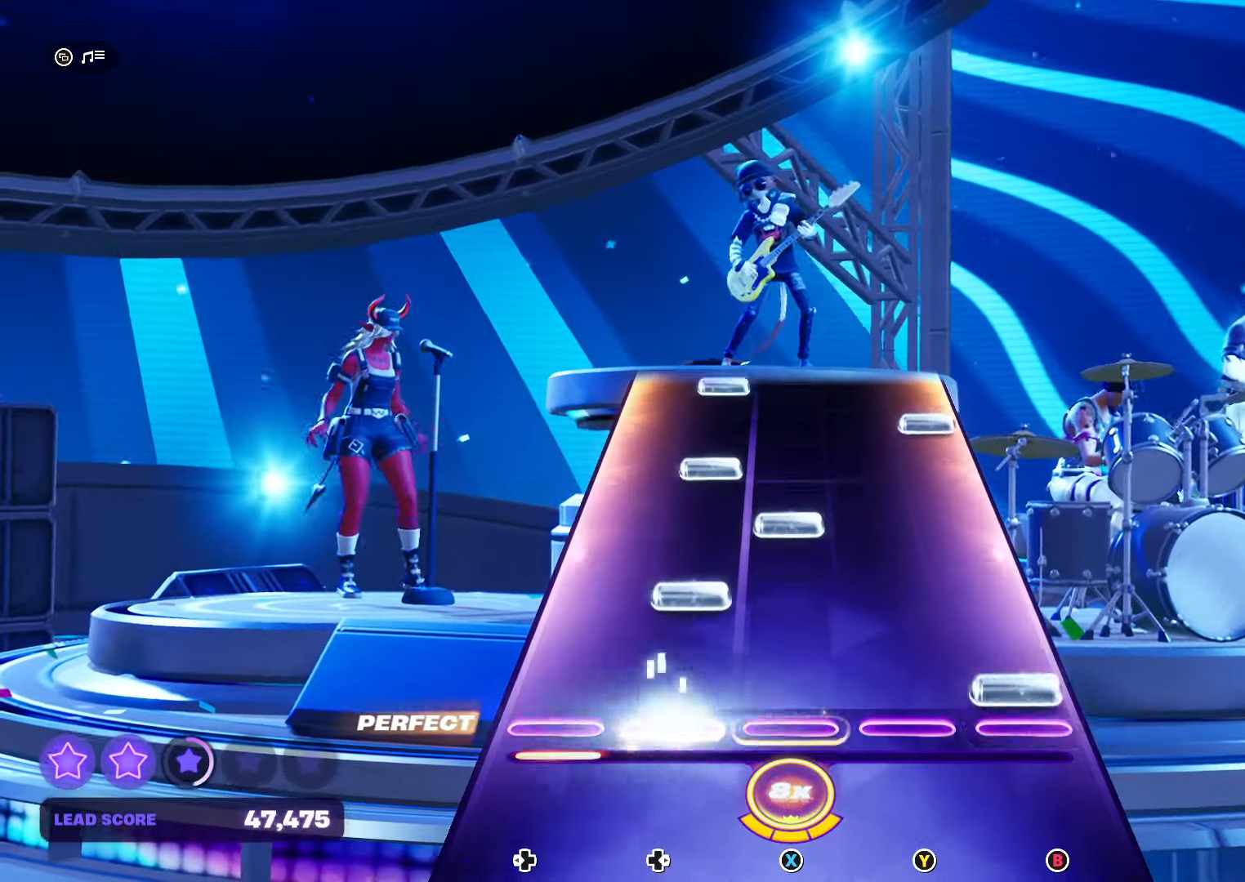
{"dt_ms": 500, "buttons": [], "events": [[133, "B", "up"], [133, "DPAD_RIGHT", "down"], [233, "DPAD_RIGHT", "up"], [266, "X", "down"], [400, "DPAD_RIGHT", "down"], [400, "X", "up"], [500, "DPAD_RIGHT", "up"]]}
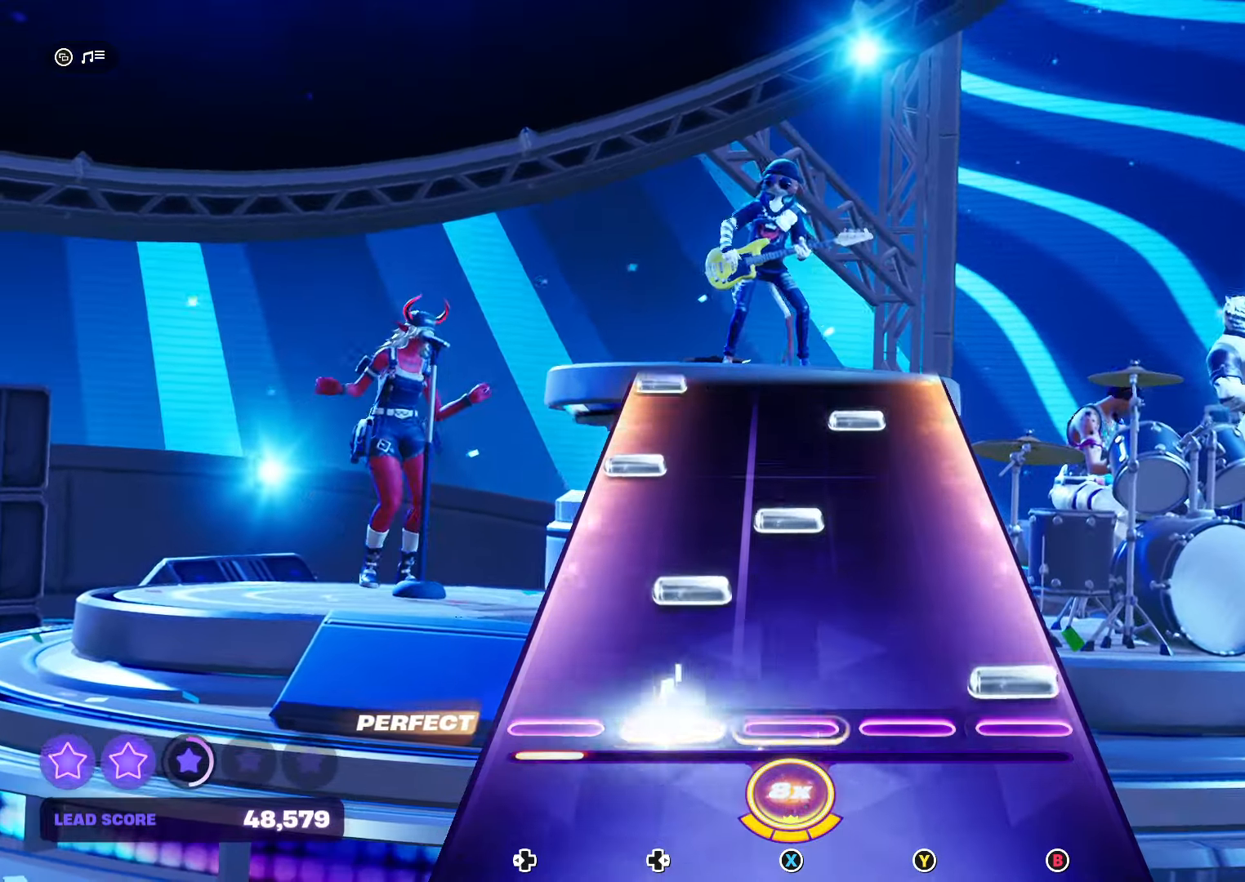
{"dt_ms": 500, "buttons": ["DPAD_LEFT"], "events": [[33, "B", "down"], [166, "B", "up"], [166, "DPAD_RIGHT", "down"], [300, "DPAD_RIGHT", "up"], [300, "X", "down"], [433, "DPAD_LEFT", "down"], [433, "X", "up"]]}
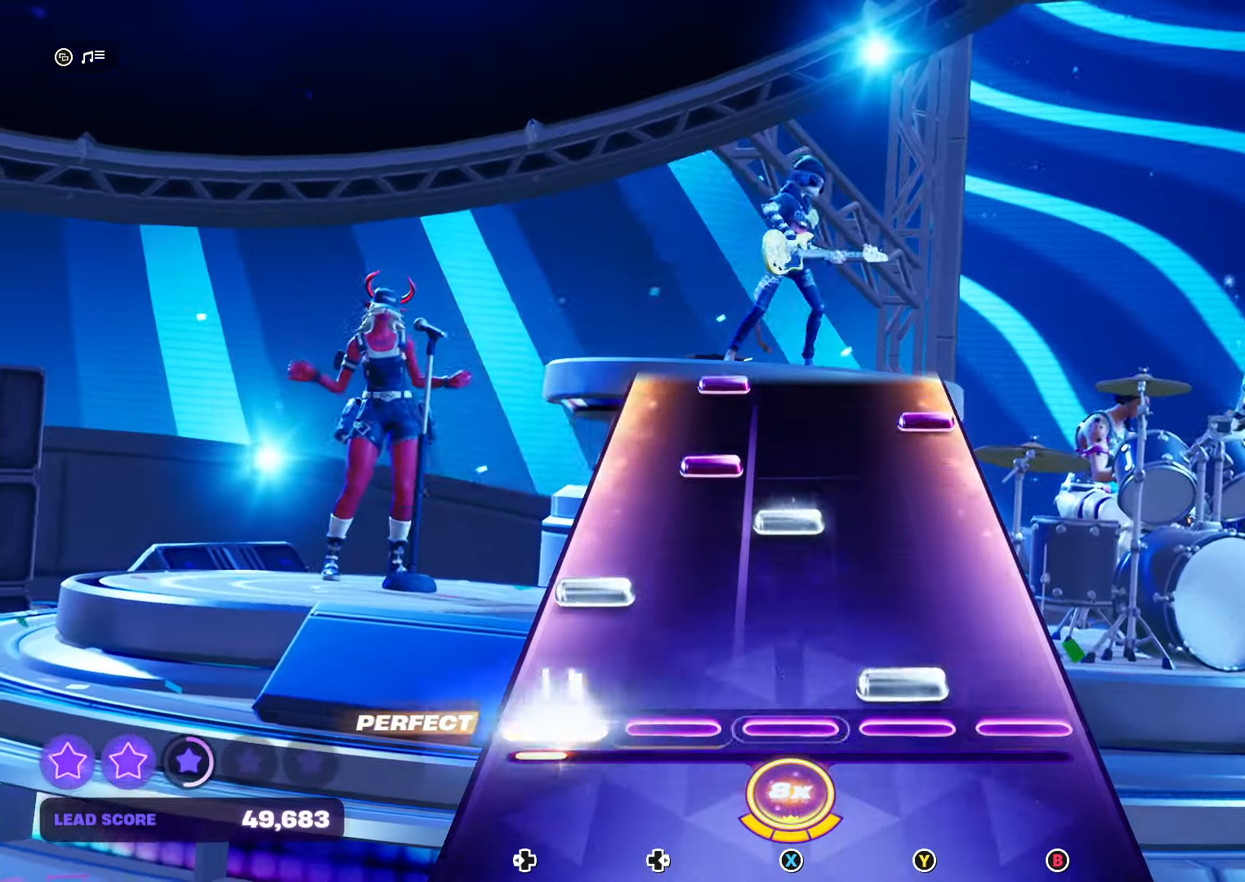
{"dt_ms": 500, "buttons": ["DPAD_RIGHT"], "events": [[33, "DPAD_LEFT", "up"], [33, "Y", "down"], [166, "DPAD_LEFT", "down"], [166, "Y", "up"], [333, "DPAD_LEFT", "up"], [333, "X", "down"], [400, "DPAD_RIGHT", "down"], [433, "X", "up"]]}
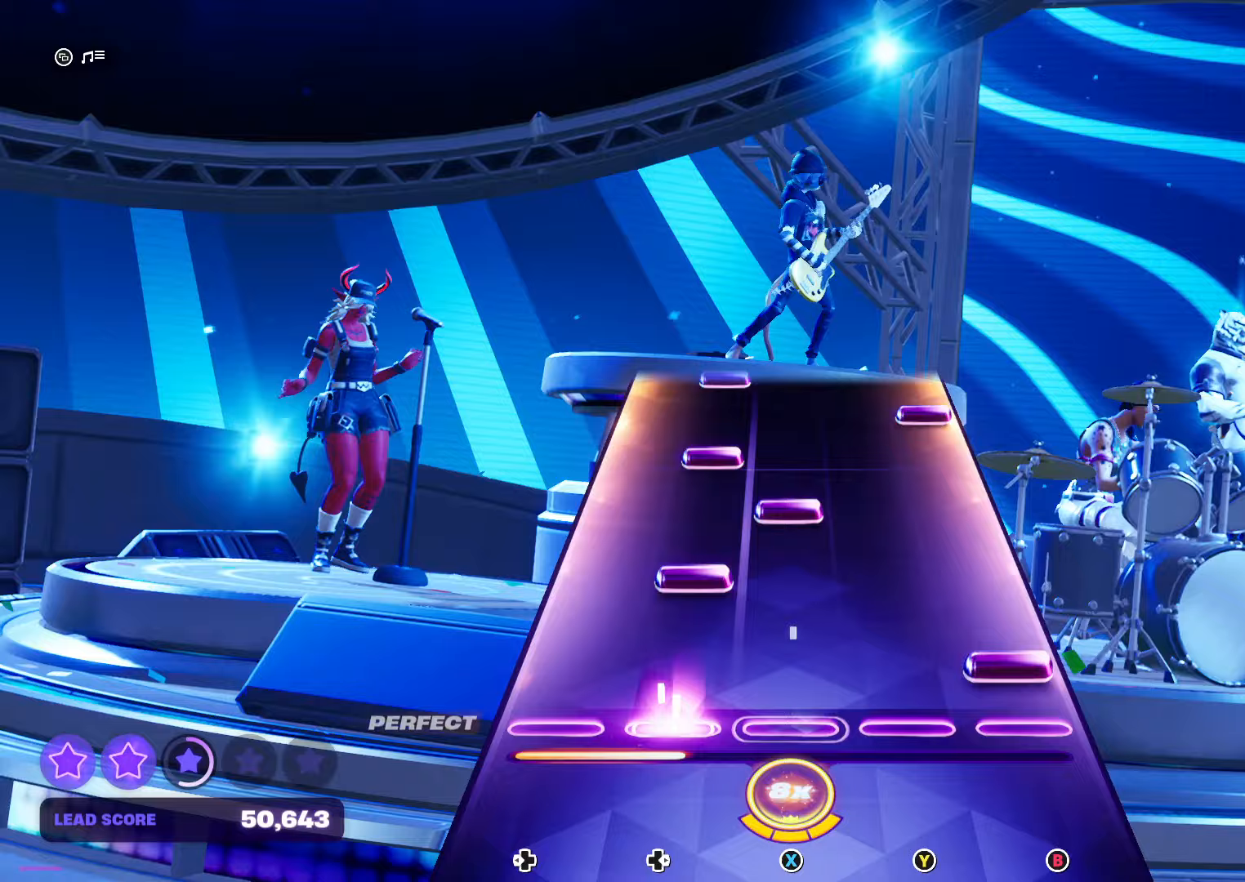
{"dt_ms": 500, "buttons": ["DPAD_RIGHT"], "events": [[33, "B", "down"], [33, "DPAD_RIGHT", "up"], [200, "B", "up"], [200, "DPAD_RIGHT", "down"], [333, "DPAD_RIGHT", "up"], [333, "X", "down"], [433, "DPAD_RIGHT", "down"], [433, "X", "up"]]}
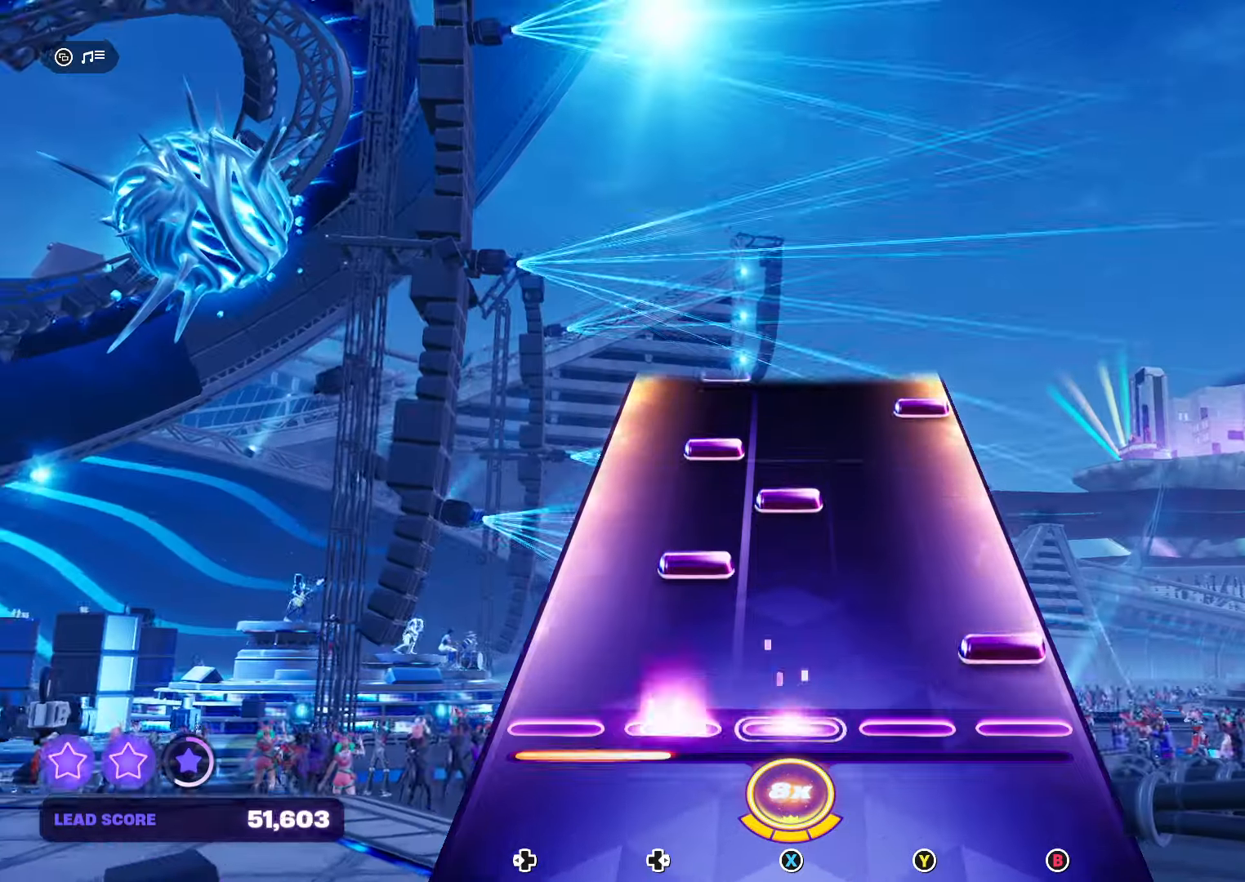
{"dt_ms": 500, "buttons": ["DPAD_RIGHT"], "events": [[33, "DPAD_RIGHT", "up"], [67, "B", "down"], [200, "B", "up"], [200, "DPAD_RIGHT", "down"], [300, "DPAD_RIGHT", "up"], [367, "X", "down"], [433, "DPAD_RIGHT", "down"], [433, "X", "up"]]}
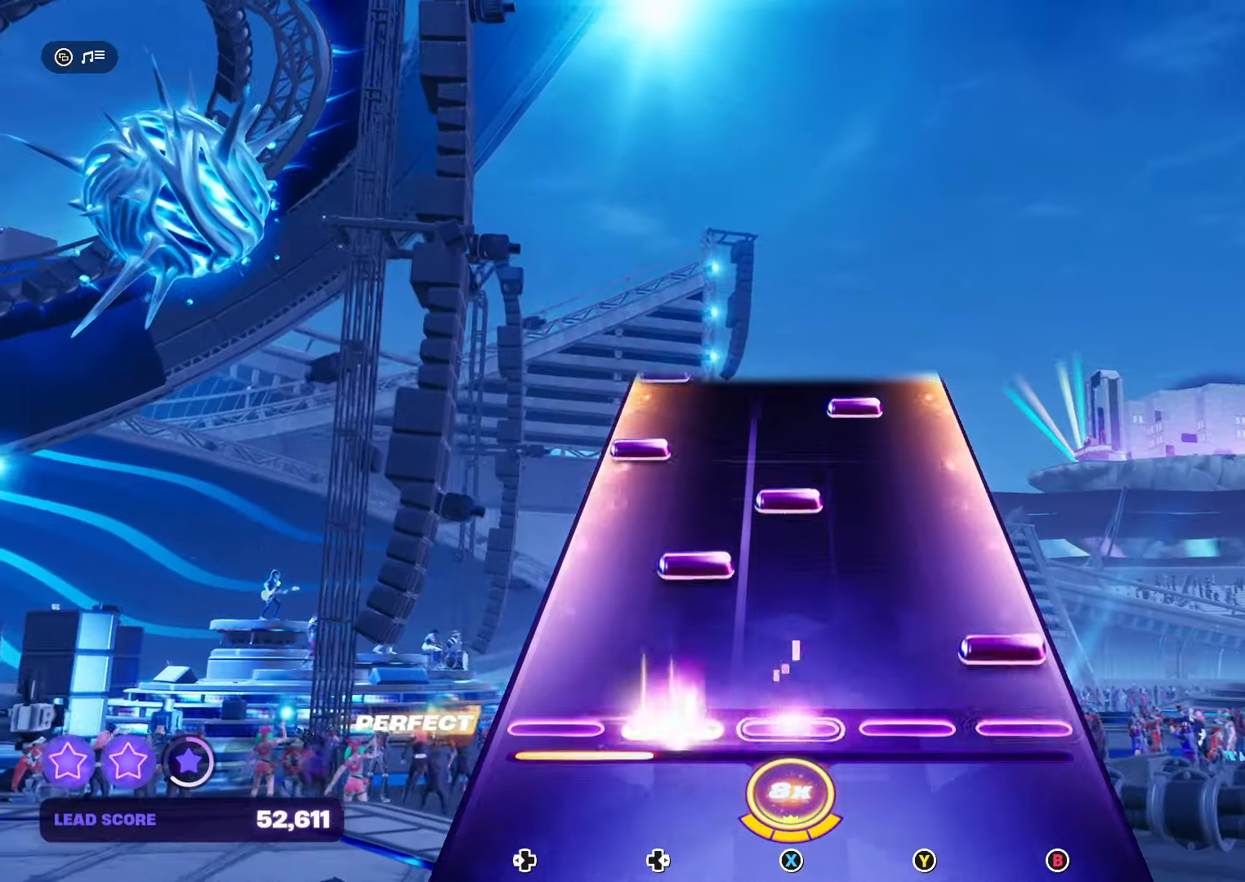
{"dt_ms": 500, "buttons": ["DPAD_LEFT"], "events": [[33, "DPAD_RIGHT", "up"], [100, "B", "down"], [167, "B", "up"], [167, "DPAD_RIGHT", "down"], [267, "DPAD_RIGHT", "up"], [300, "X", "down"], [433, "DPAD_LEFT", "down"], [433, "X", "up"]]}
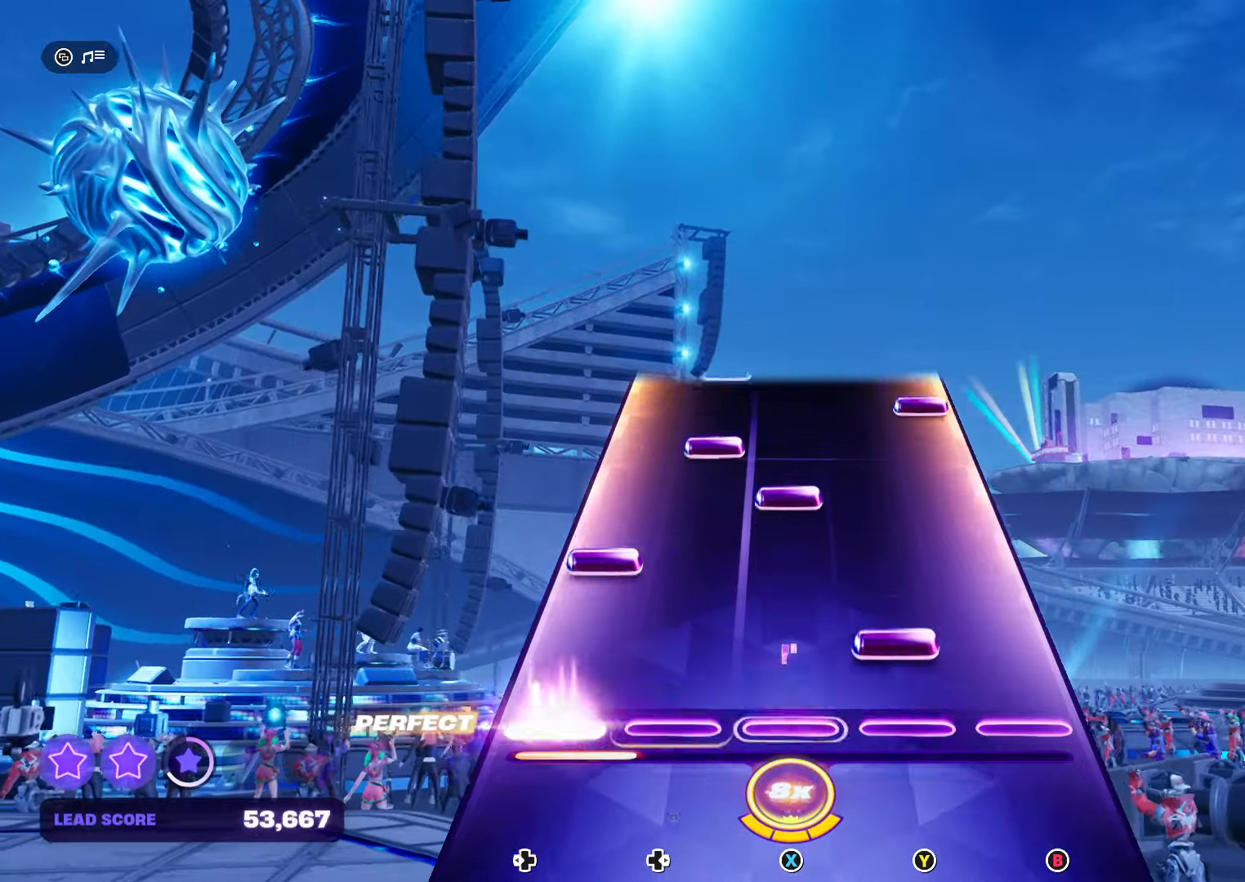
{"dt_ms": 500, "buttons": ["DPAD_RIGHT"], "events": [[33, "DPAD_LEFT", "up"], [33, "Y", "down"], [200, "DPAD_LEFT", "down"], [200, "Y", "up"], [300, "DPAD_LEFT", "up"], [300, "X", "down"], [433, "DPAD_RIGHT", "down"], [433, "X", "up"]]}
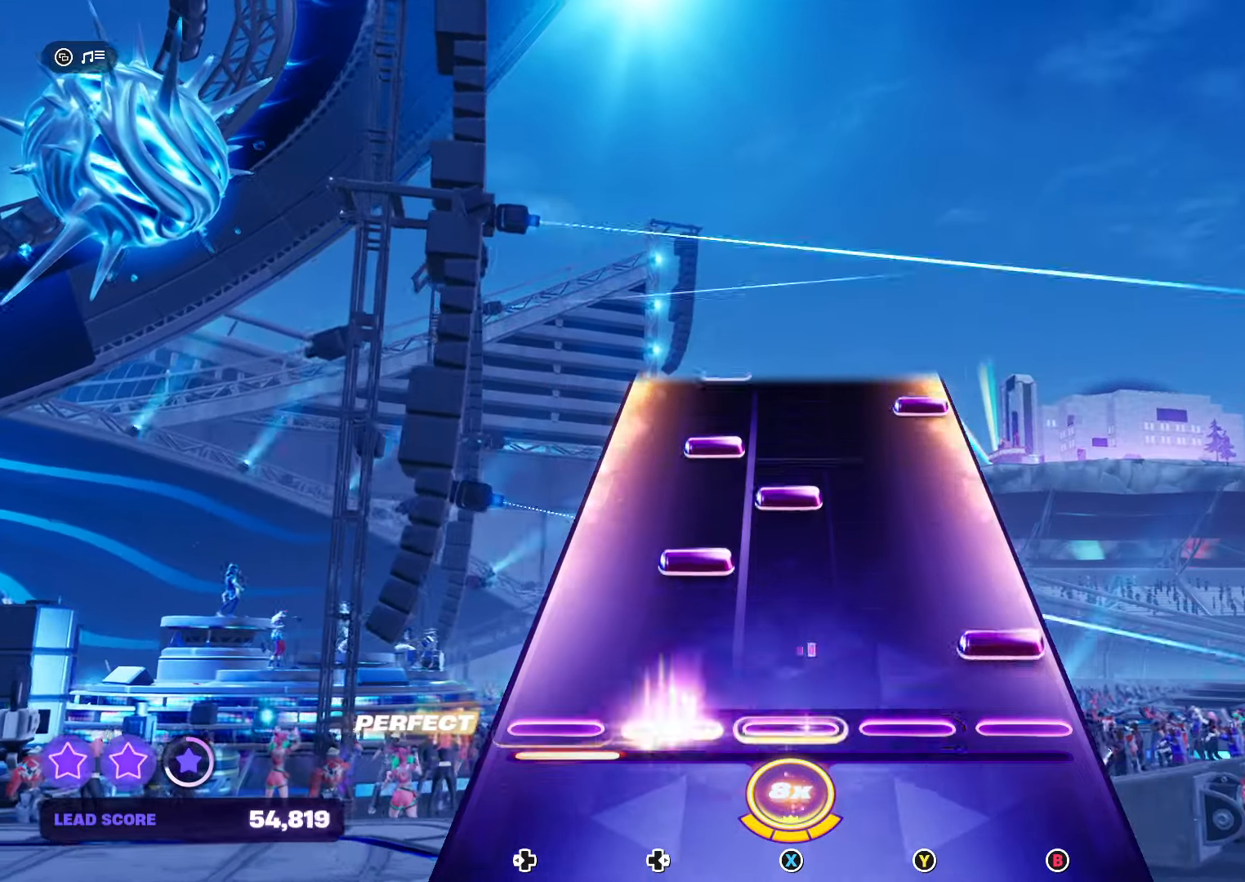
{"dt_ms": 500, "buttons": ["DPAD_RIGHT"], "events": [[67, "B", "down"], [67, "DPAD_RIGHT", "up"], [233, "B", "up"], [233, "DPAD_RIGHT", "down"], [333, "DPAD_RIGHT", "up"], [333, "X", "down"], [433, "DPAD_RIGHT", "down"], [500, "X", "up"]]}
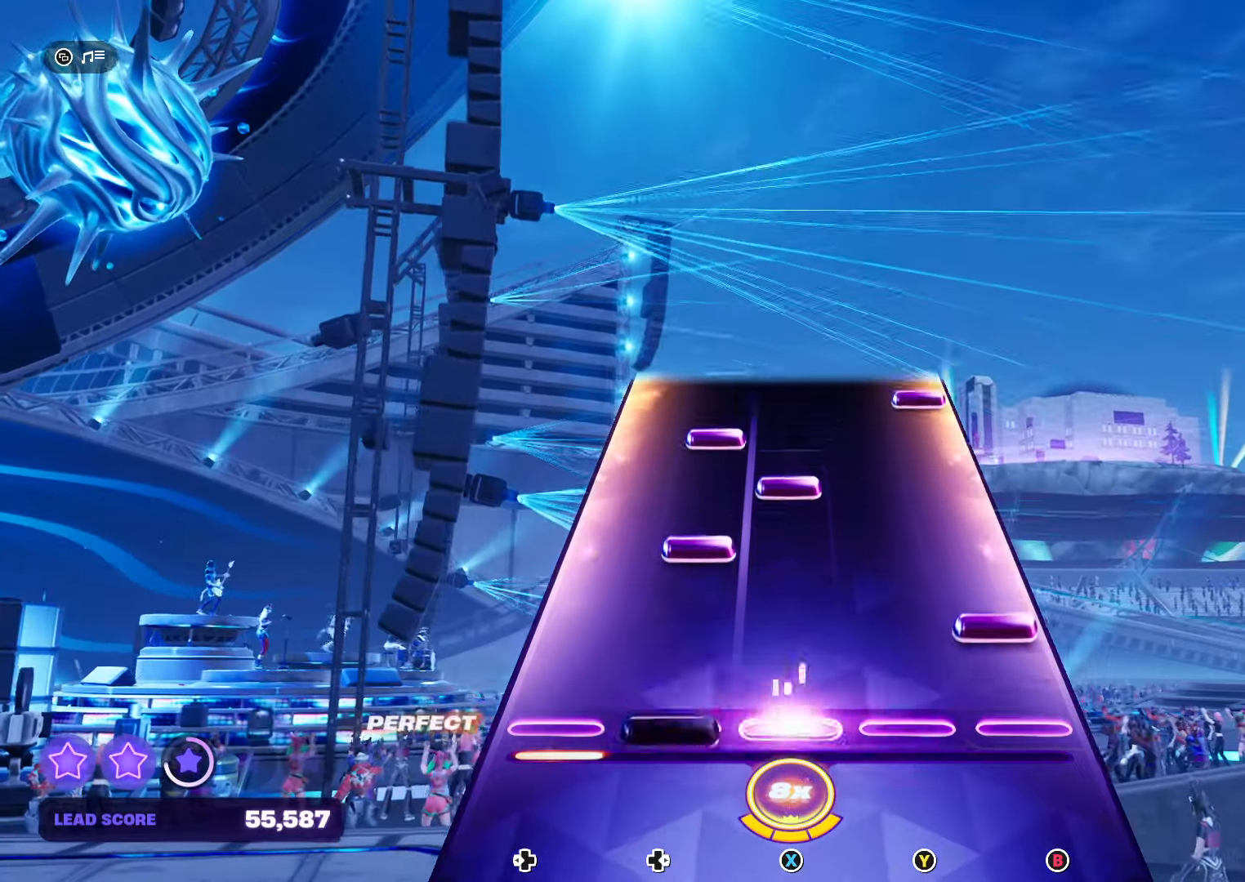
{"dt_ms": 500, "buttons": ["DPAD_RIGHT"], "events": [[67, "DPAD_RIGHT", "up"], [100, "B", "down"], [233, "B", "up"], [233, "DPAD_RIGHT", "down"], [333, "DPAD_RIGHT", "up"], [333, "X", "down"], [433, "DPAD_RIGHT", "down"], [500, "X", "up"]]}